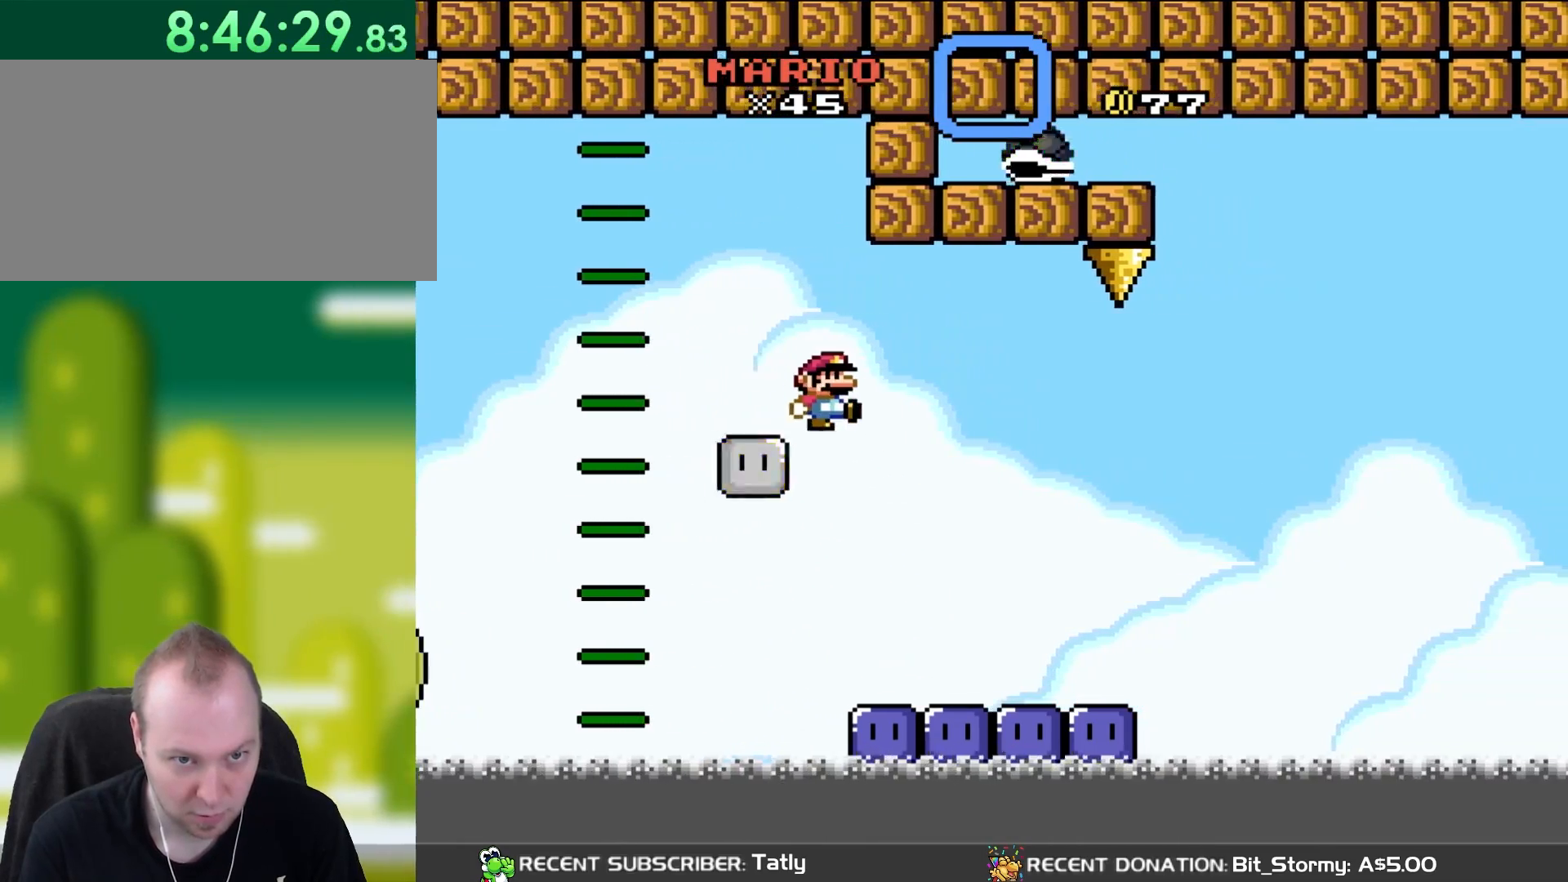
Gameplay with a controller (Nintendo layout); each line is a JSON object with the inputs held at the frame after it. "events" lists button and stick changes between this image and that frame as [ms after this image, input, new state], when the widget could be followed in between. Not read: L3 R3.
{"buttons": ["B", "Y", "DPAD_RIGHT"], "events": [[100, "DPAD_RIGHT", "down"], [167, "Y", "down"]]}
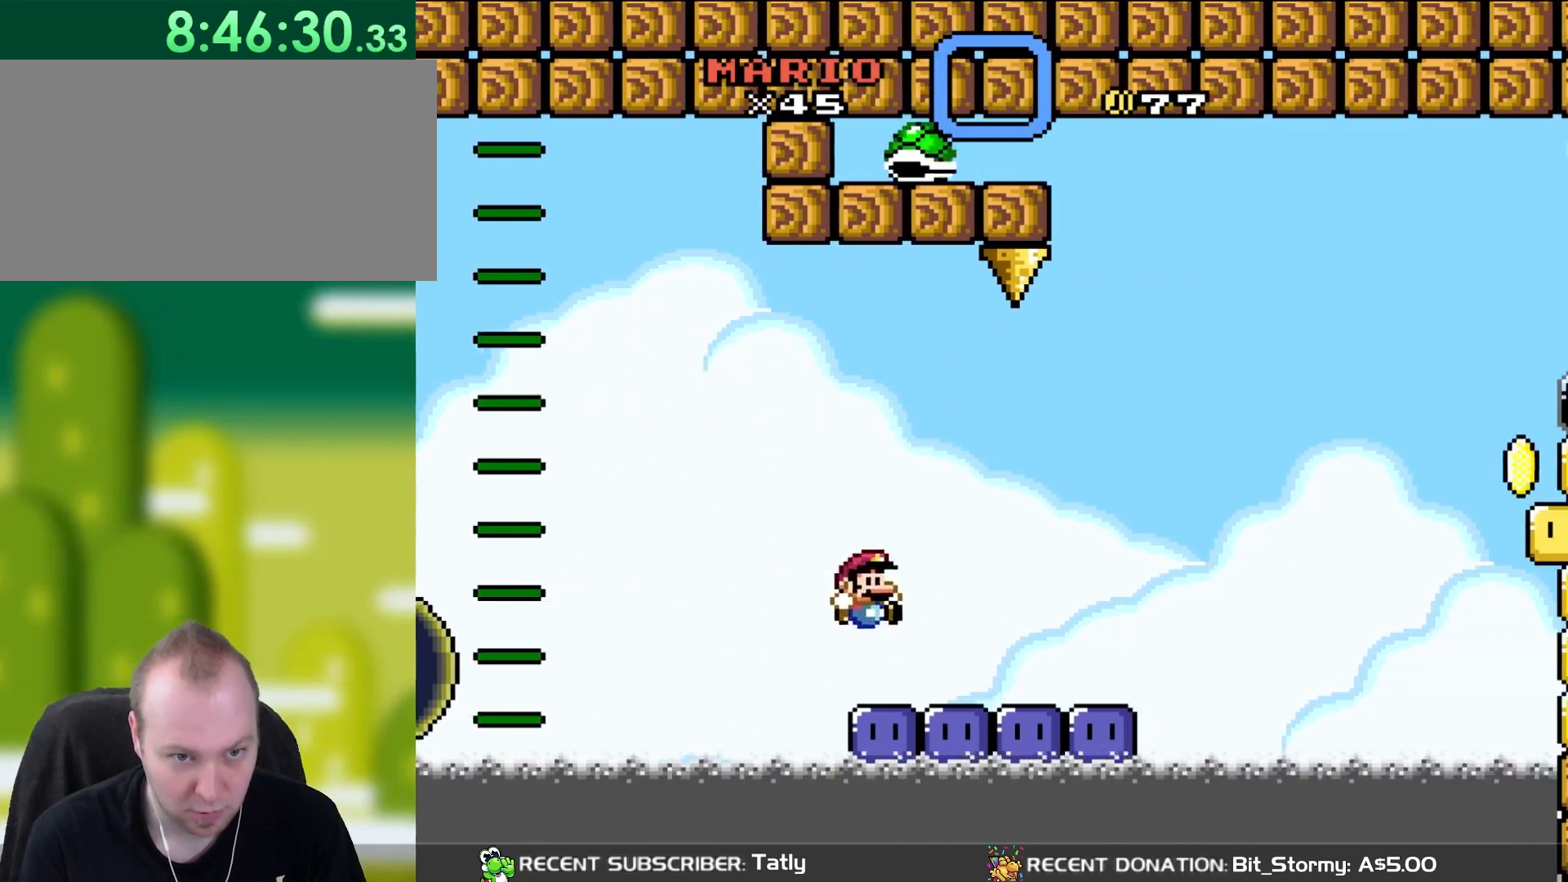
{"buttons": ["B", "Y", "DPAD_RIGHT"], "events": [[50, "B", "up"], [450, "B", "down"]]}
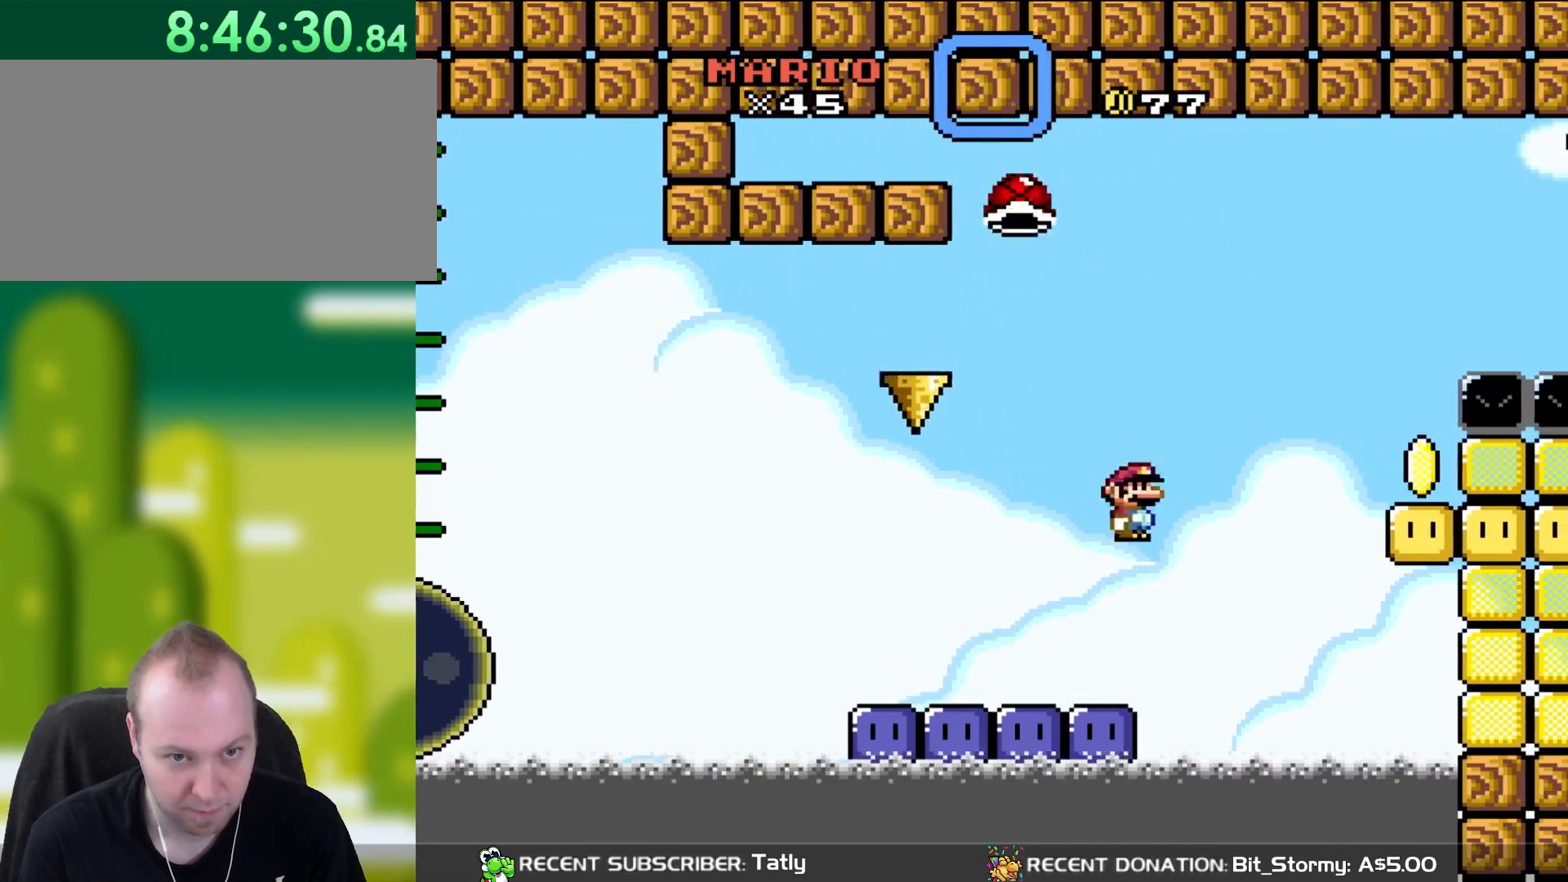
{"buttons": ["B", "Y", "DPAD_LEFT"], "events": [[333, "DPAD_RIGHT", "up"], [333, "DPAD_UP", "down"], [350, "DPAD_LEFT", "down"], [350, "DPAD_UP", "up"]]}
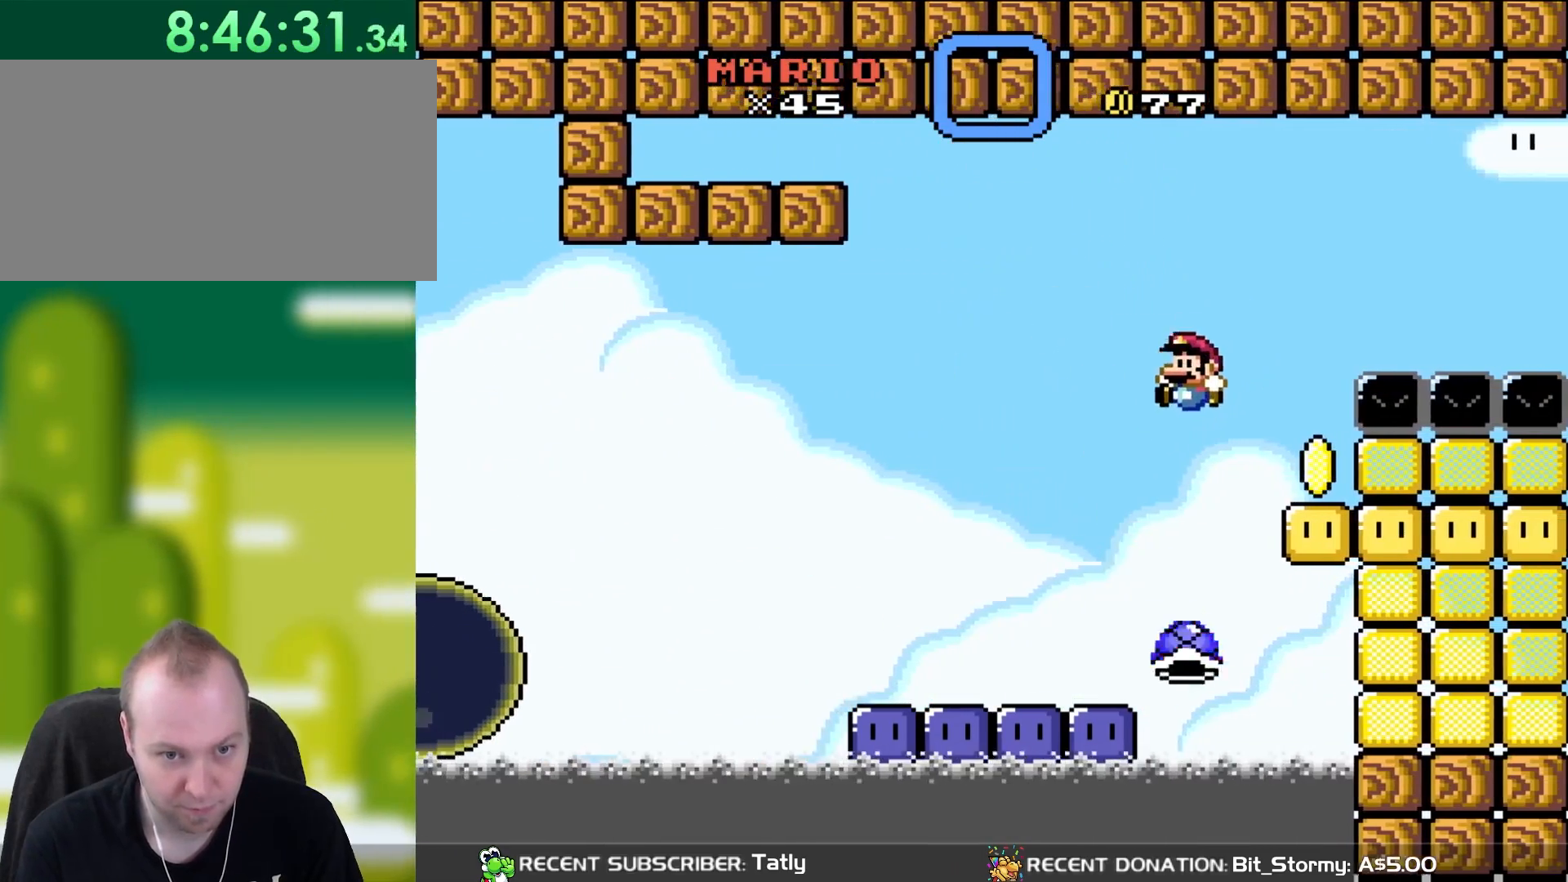
{"buttons": ["B", "Y", "DPAD_RIGHT"], "events": [[183, "B", "up"], [333, "DPAD_LEFT", "up"], [400, "DPAD_RIGHT", "down"], [483, "B", "down"]]}
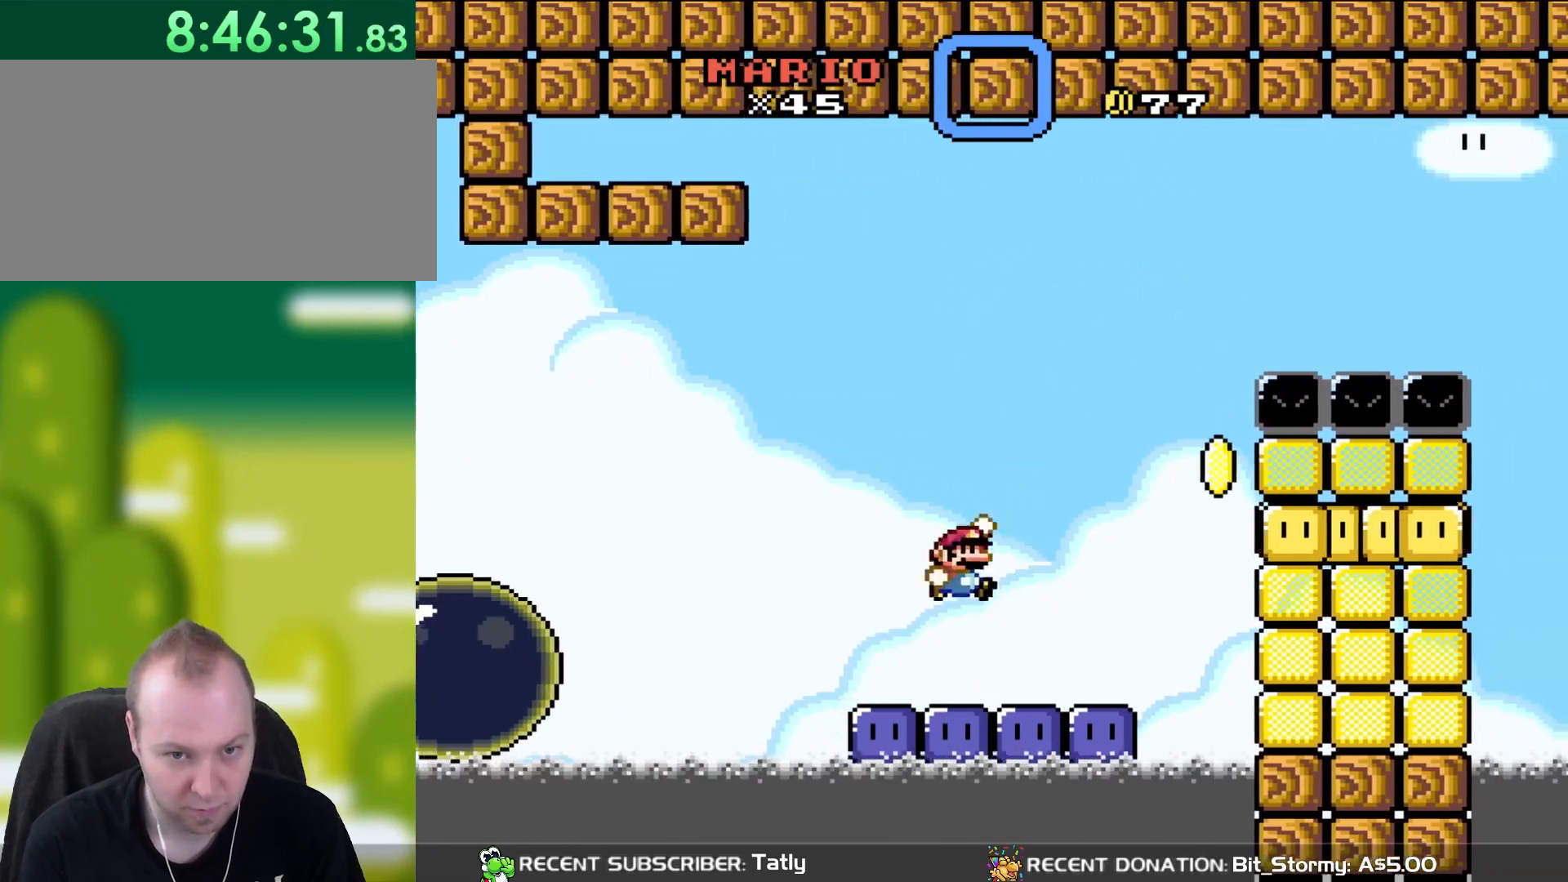
{"buttons": ["DPAD_RIGHT"], "events": [[217, "B", "up"], [217, "DPAD_RIGHT", "up"], [250, "DPAD_LEFT", "down"], [317, "DPAD_UP", "down"], [367, "DPAD_LEFT", "up"], [383, "DPAD_RIGHT", "down"], [383, "DPAD_UP", "up"], [450, "Y", "up"]]}
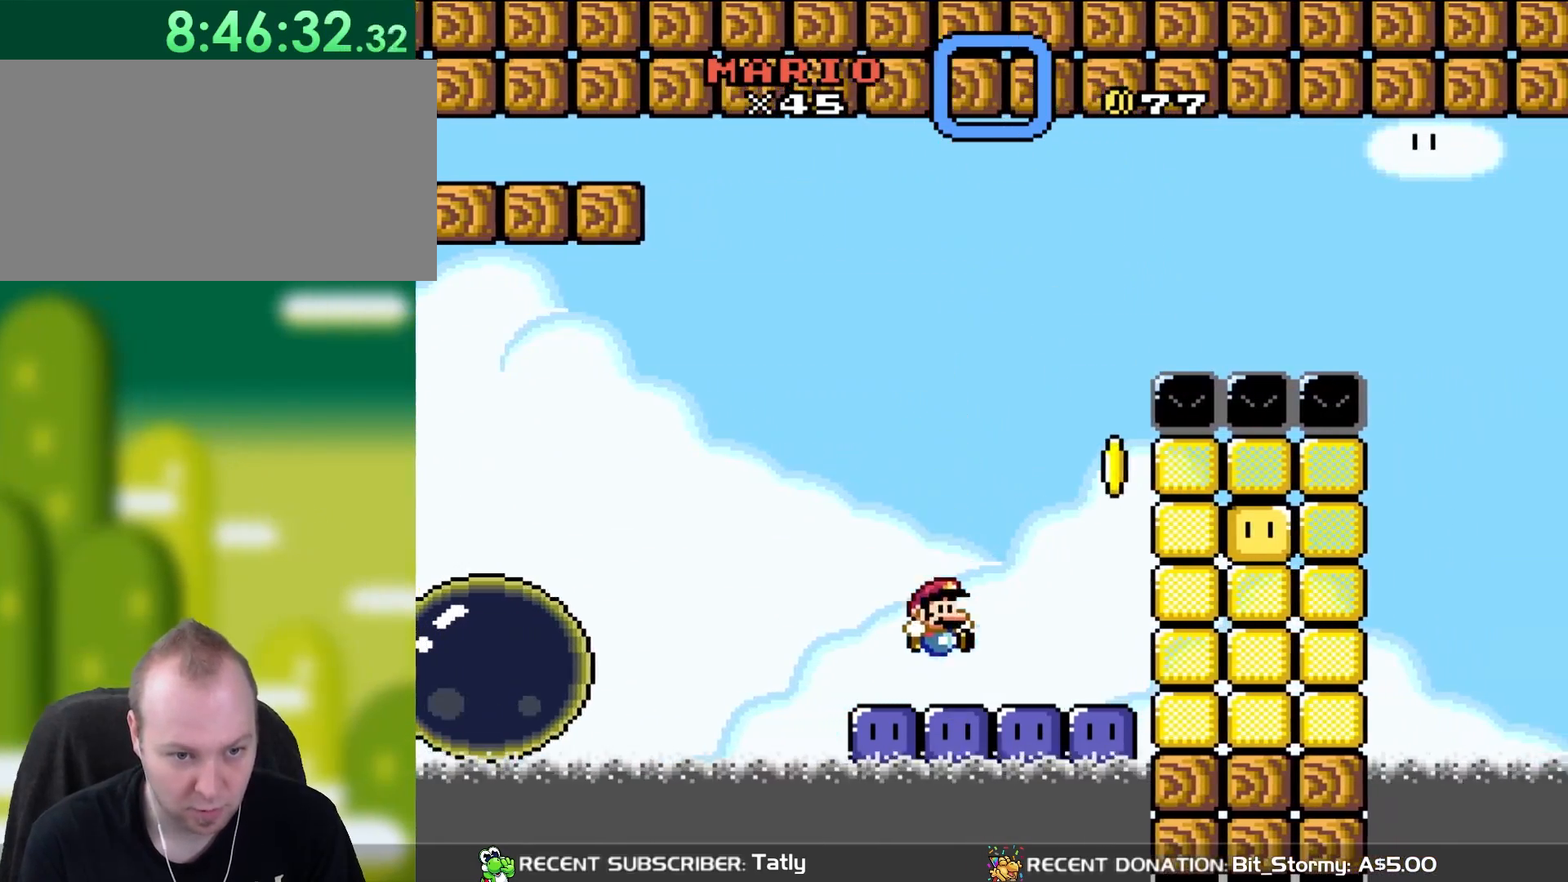
{"buttons": ["DPAD_RIGHT"], "events": [[150, "DPAD_RIGHT", "up"], [150, "DPAD_UP", "down"], [183, "DPAD_LEFT", "down"], [183, "DPAD_UP", "up"], [217, "B", "down"], [217, "DPAD_UP", "down"], [217, "Y", "down"], [250, "DPAD_UP", "up"], [333, "Y", "up"], [367, "B", "up"], [400, "DPAD_LEFT", "up"], [450, "DPAD_RIGHT", "down"]]}
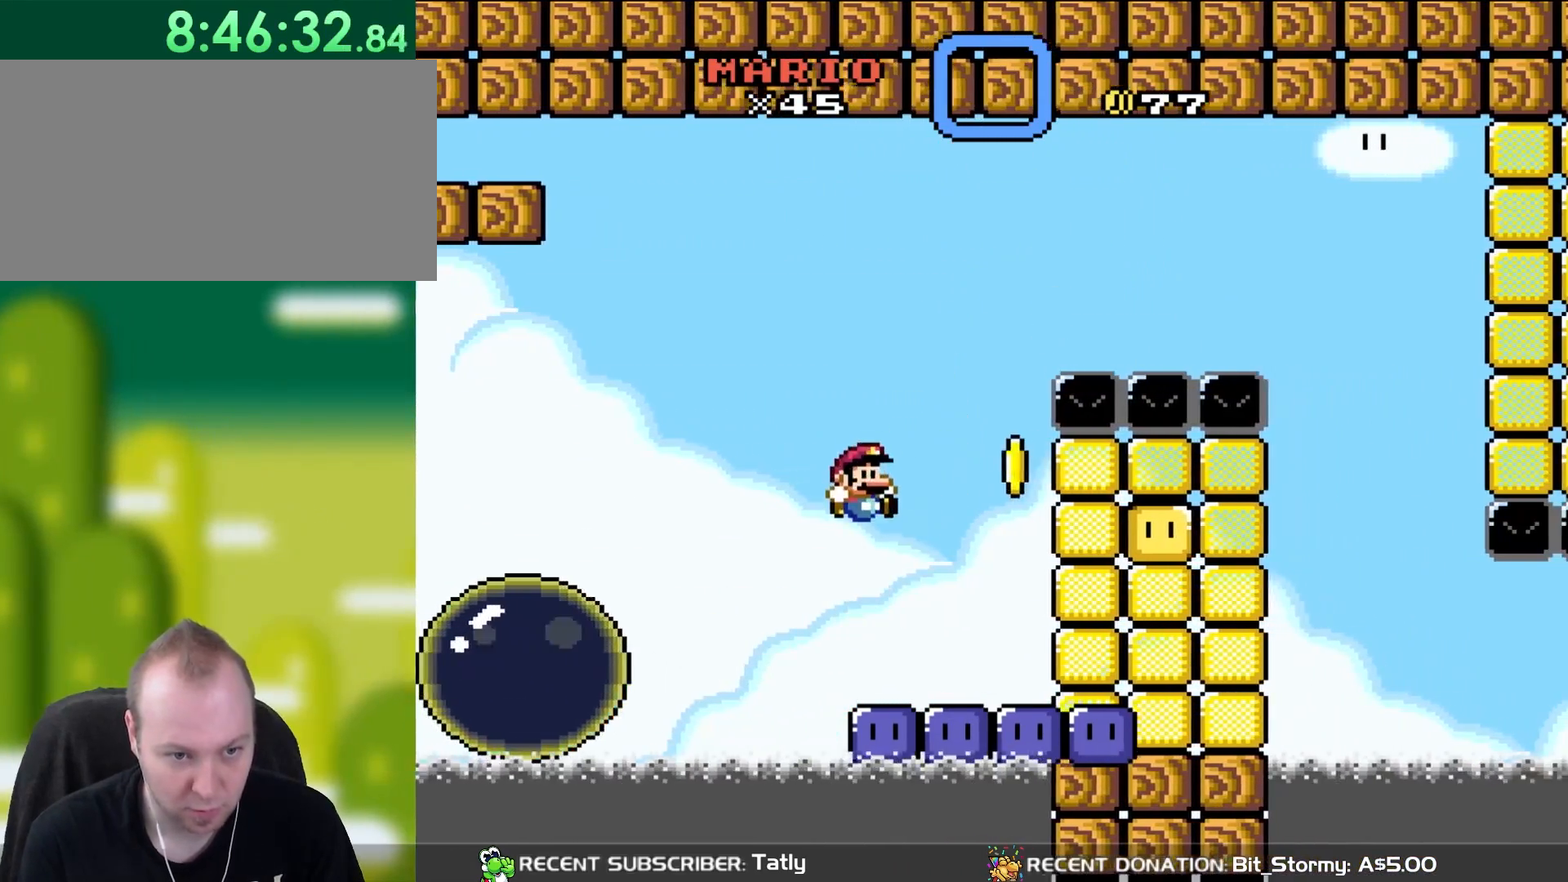
{"buttons": ["B", "Y"], "events": [[100, "Y", "down"], [317, "DPAD_LEFT", "down"], [317, "DPAD_RIGHT", "up"], [350, "B", "down"], [450, "DPAD_UP", "down"], [483, "DPAD_LEFT", "up"], [483, "DPAD_UP", "up"]]}
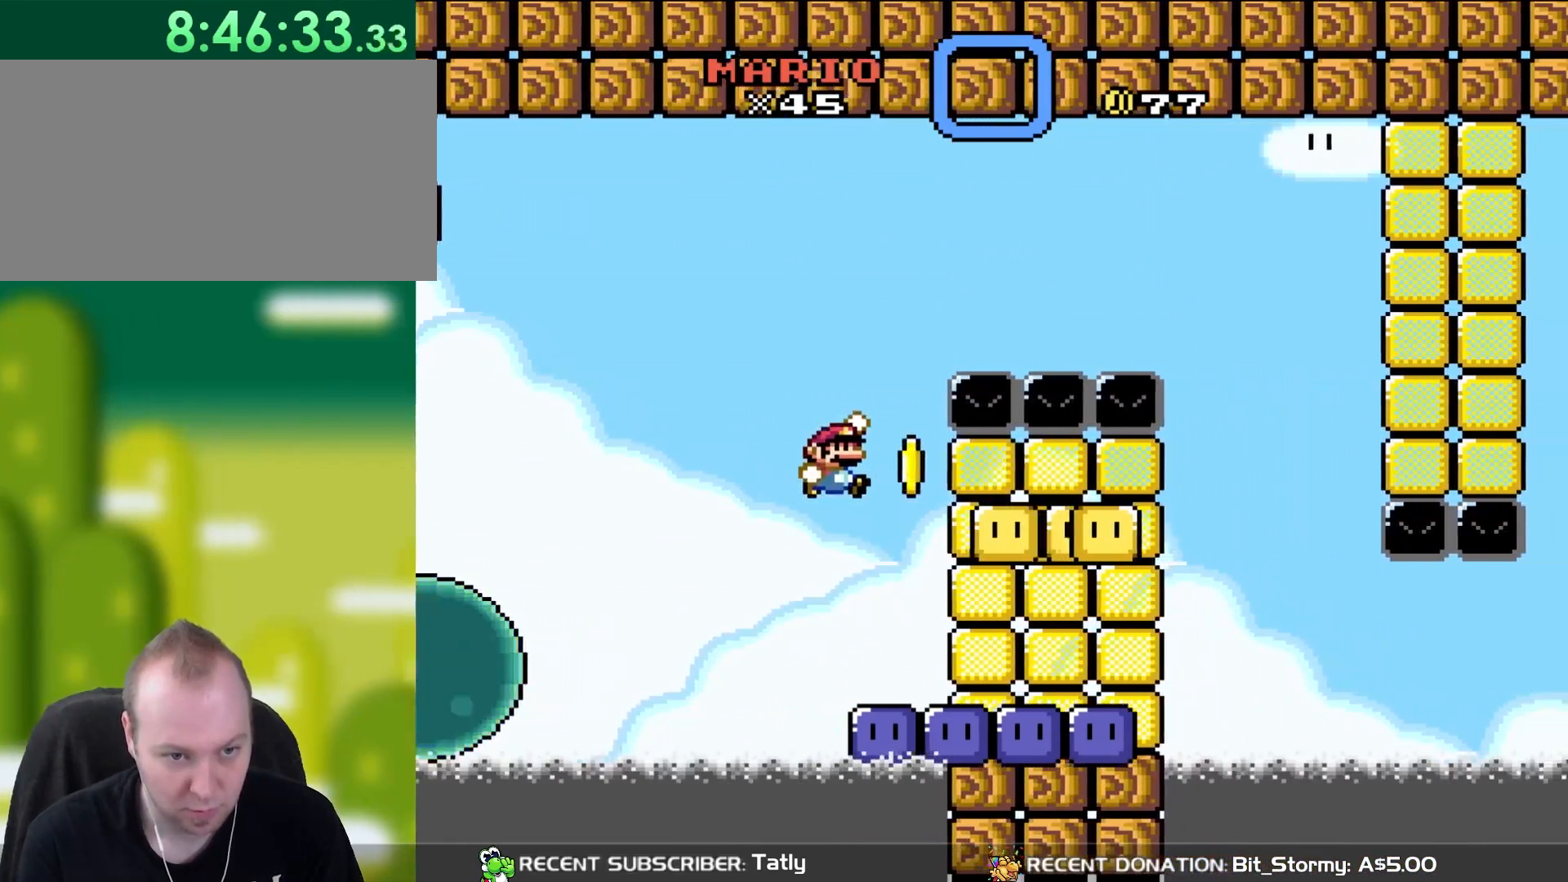
{"buttons": ["B", "Y", "DPAD_RIGHT"], "events": [[17, "DPAD_RIGHT", "down"], [283, "B", "up"], [283, "DPAD_LEFT", "down"], [283, "DPAD_RIGHT", "up"], [283, "DPAD_UP", "down"], [317, "DPAD_UP", "up"], [433, "DPAD_UP", "down"], [450, "DPAD_LEFT", "up"], [483, "B", "down"], [483, "DPAD_RIGHT", "down"], [483, "DPAD_UP", "up"]]}
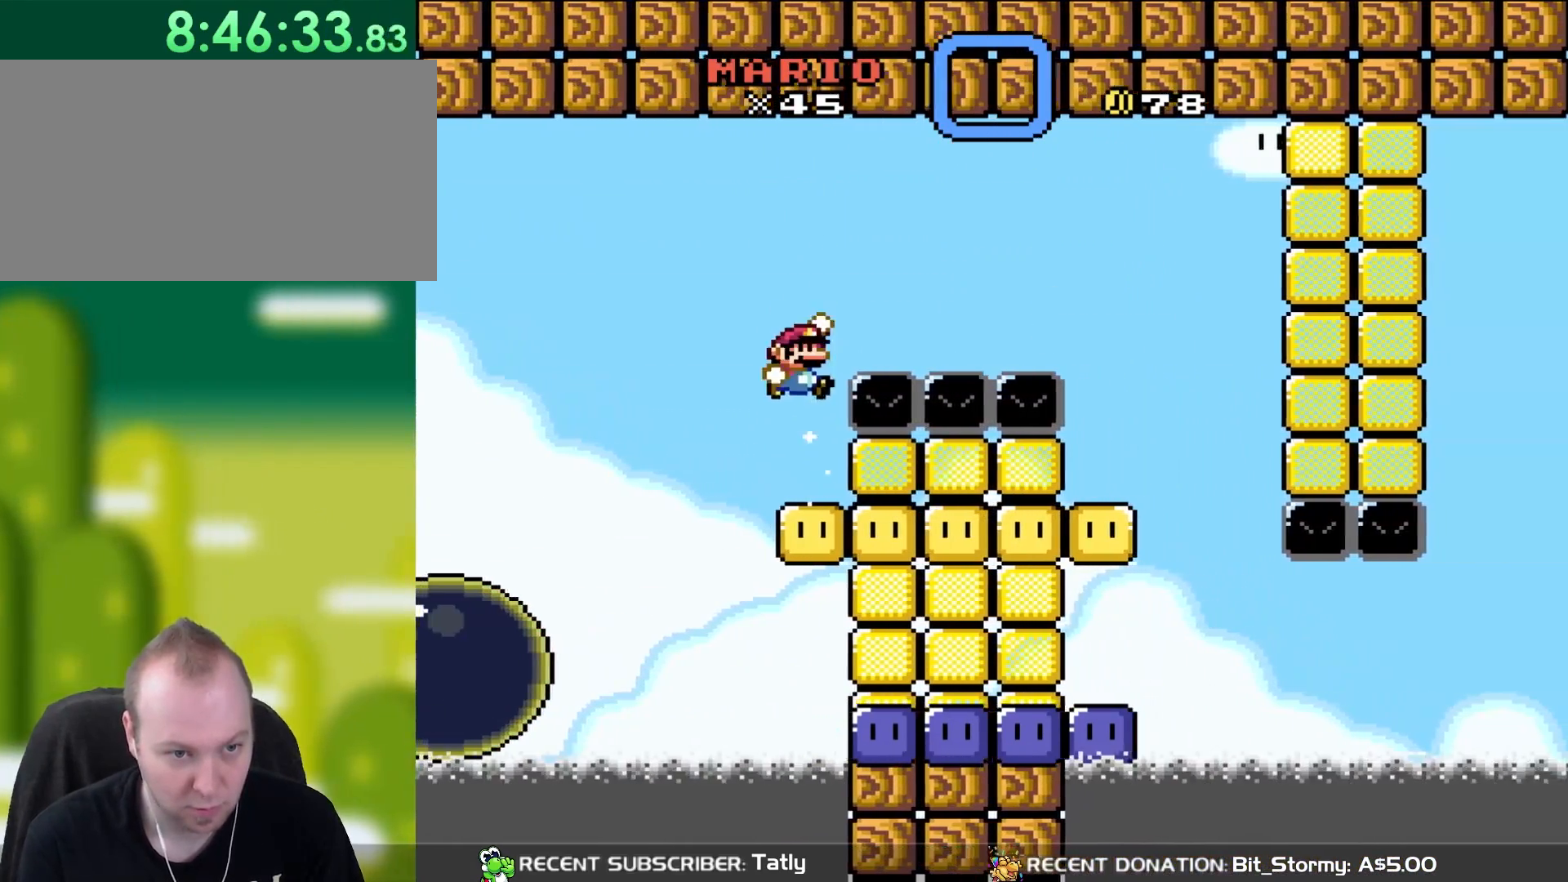
{"buttons": ["B", "Y", "DPAD_RIGHT"], "events": []}
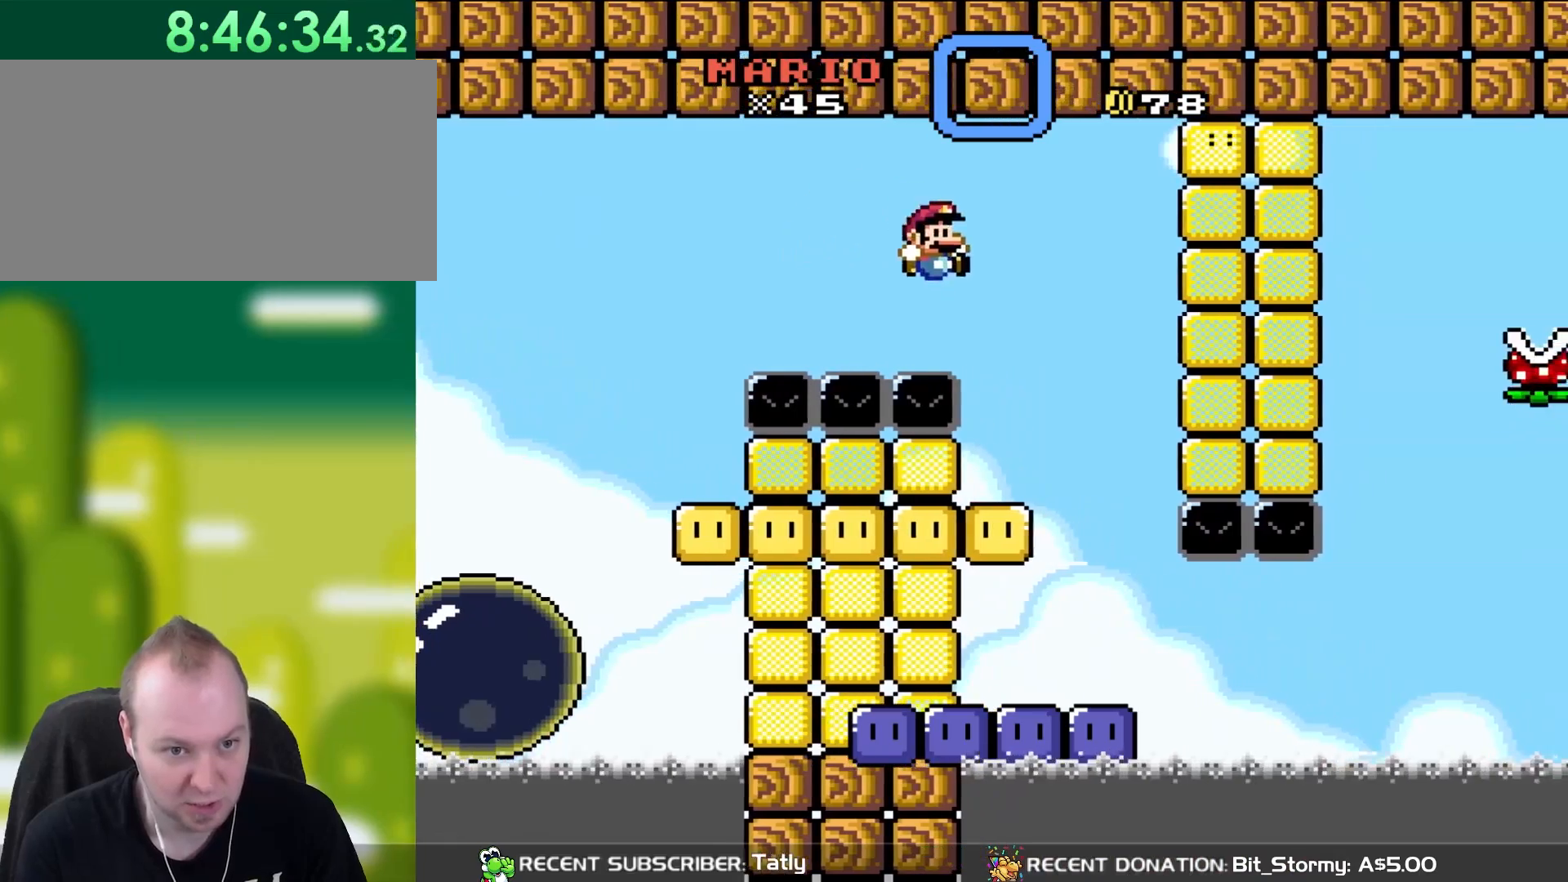
{"buttons": ["Y", "DPAD_RIGHT"], "events": [[217, "DPAD_UP", "down"], [250, "DPAD_LEFT", "down"], [250, "DPAD_RIGHT", "up"], [250, "DPAD_UP", "up"], [350, "B", "up"], [350, "DPAD_LEFT", "up"], [350, "DPAD_UP", "down"], [400, "DPAD_UP", "up"], [417, "DPAD_RIGHT", "down"]]}
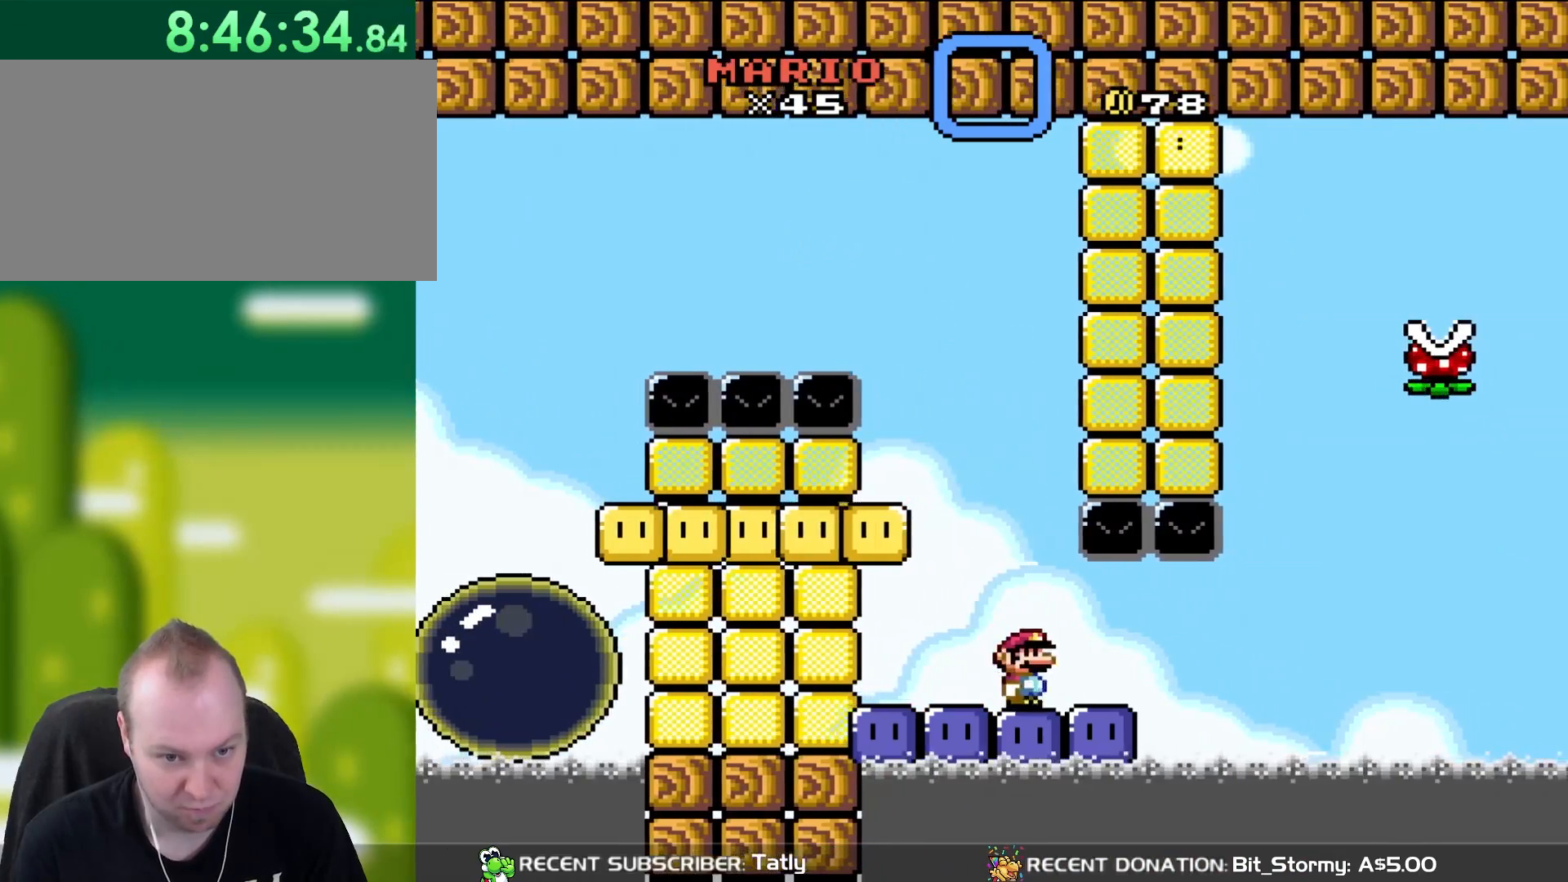
{"buttons": ["Y"], "events": [[100, "Y", "up"], [183, "DPAD_RIGHT", "up"], [183, "DPAD_UP", "down"], [183, "Y", "down"], [217, "DPAD_LEFT", "down"], [217, "DPAD_UP", "up"], [317, "DPAD_LEFT", "up"]]}
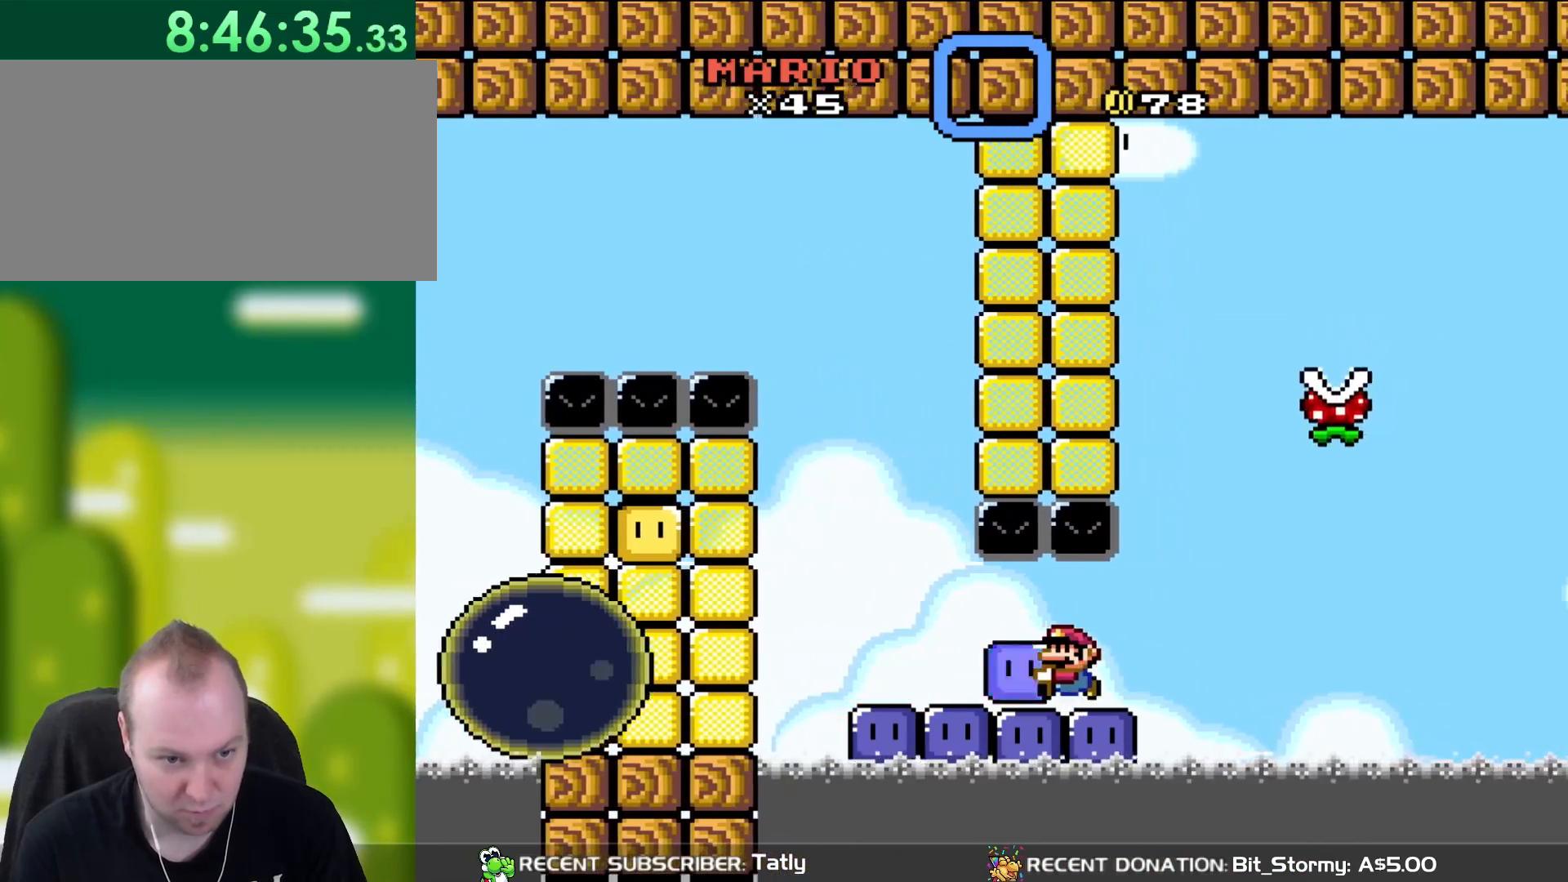
{"buttons": ["DPAD_UP", "DPAD_LEFT"], "events": [[100, "DPAD_LEFT", "down"], [283, "DPAD_LEFT", "up"], [417, "DPAD_LEFT", "down"], [450, "Y", "up"], [483, "DPAD_UP", "down"]]}
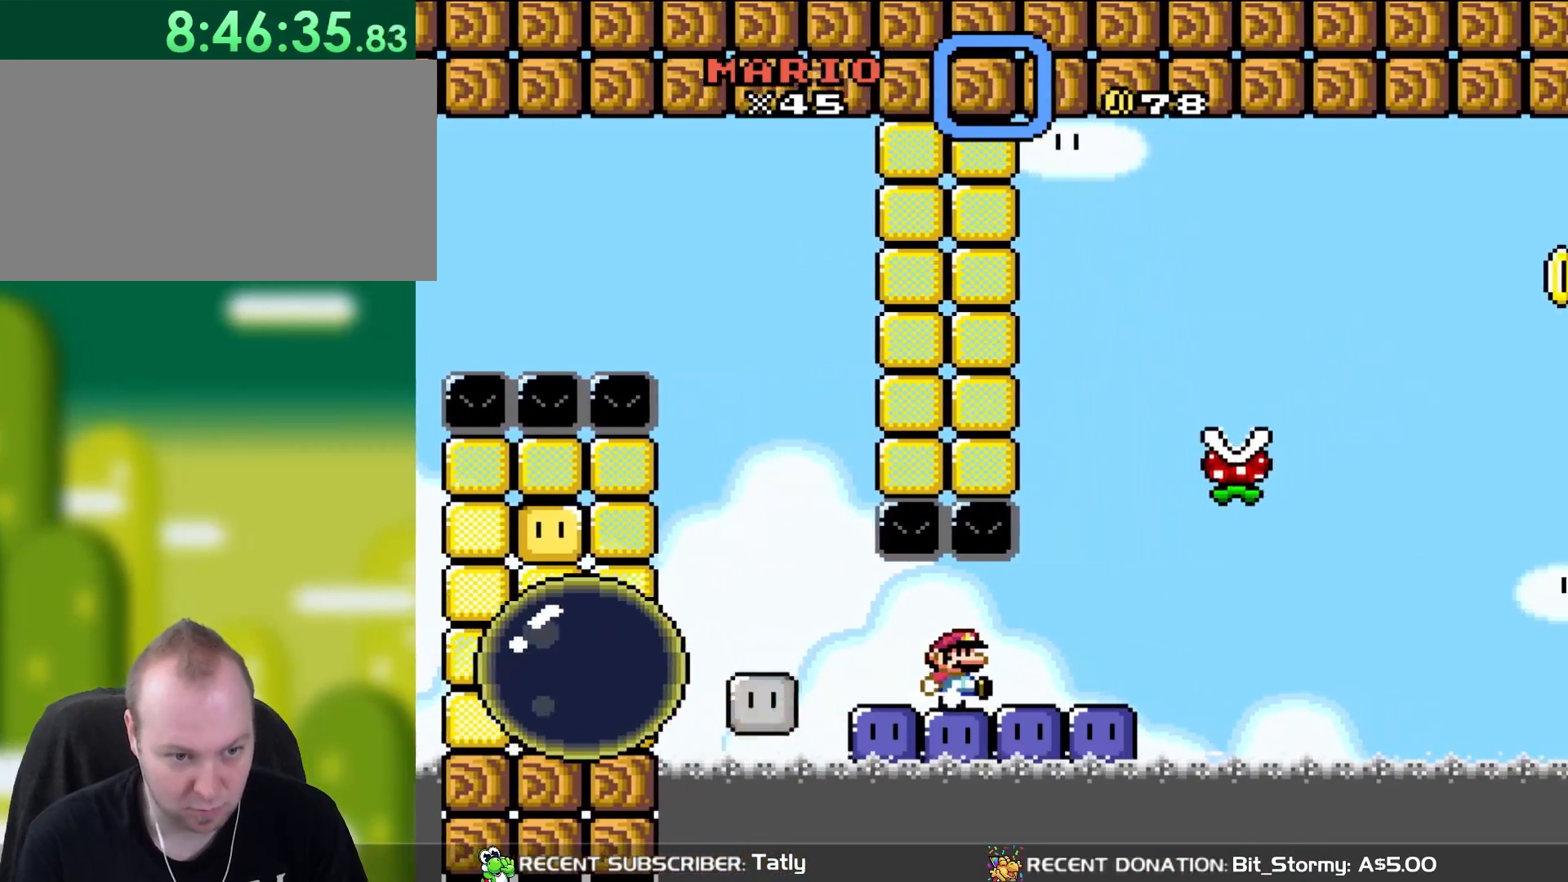
{"buttons": ["Y", "DPAD_LEFT"], "events": [[17, "DPAD_LEFT", "up"], [67, "DPAD_RIGHT", "down"], [67, "DPAD_UP", "up"], [333, "DPAD_RIGHT", "up"], [400, "DPAD_LEFT", "down"], [400, "Y", "down"]]}
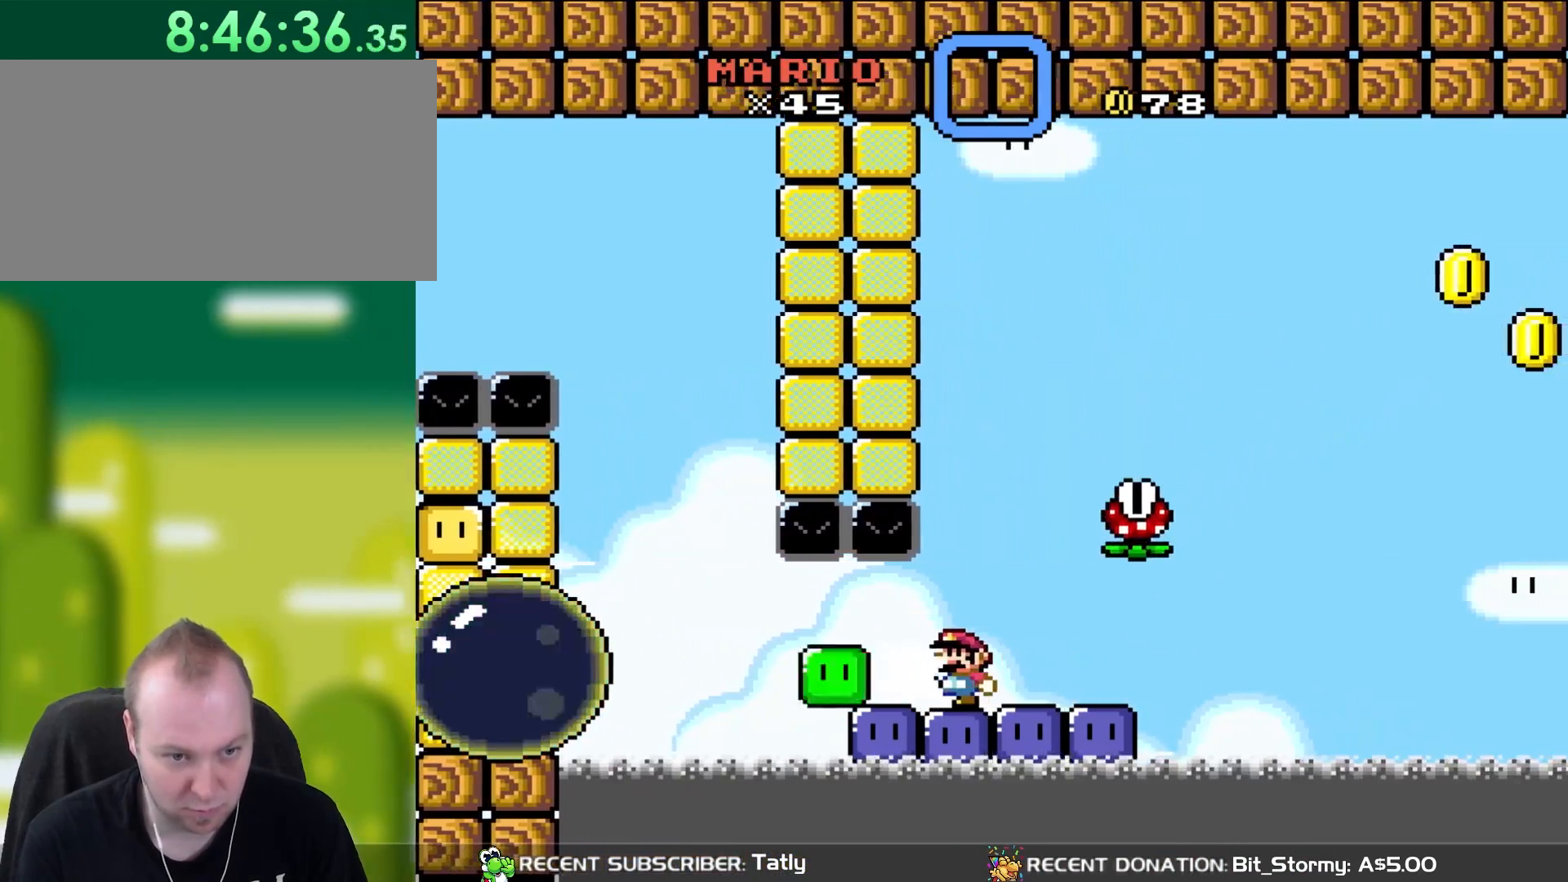
{"buttons": ["B", "Y"], "events": [[17, "Y", "up"], [100, "DPAD_LEFT", "up"], [183, "DPAD_RIGHT", "down"], [367, "DPAD_LEFT", "down"], [367, "DPAD_RIGHT", "up"], [450, "DPAD_LEFT", "up"], [450, "DPAD_UP", "down"], [450, "Y", "down"], [483, "B", "down"], [483, "DPAD_UP", "up"]]}
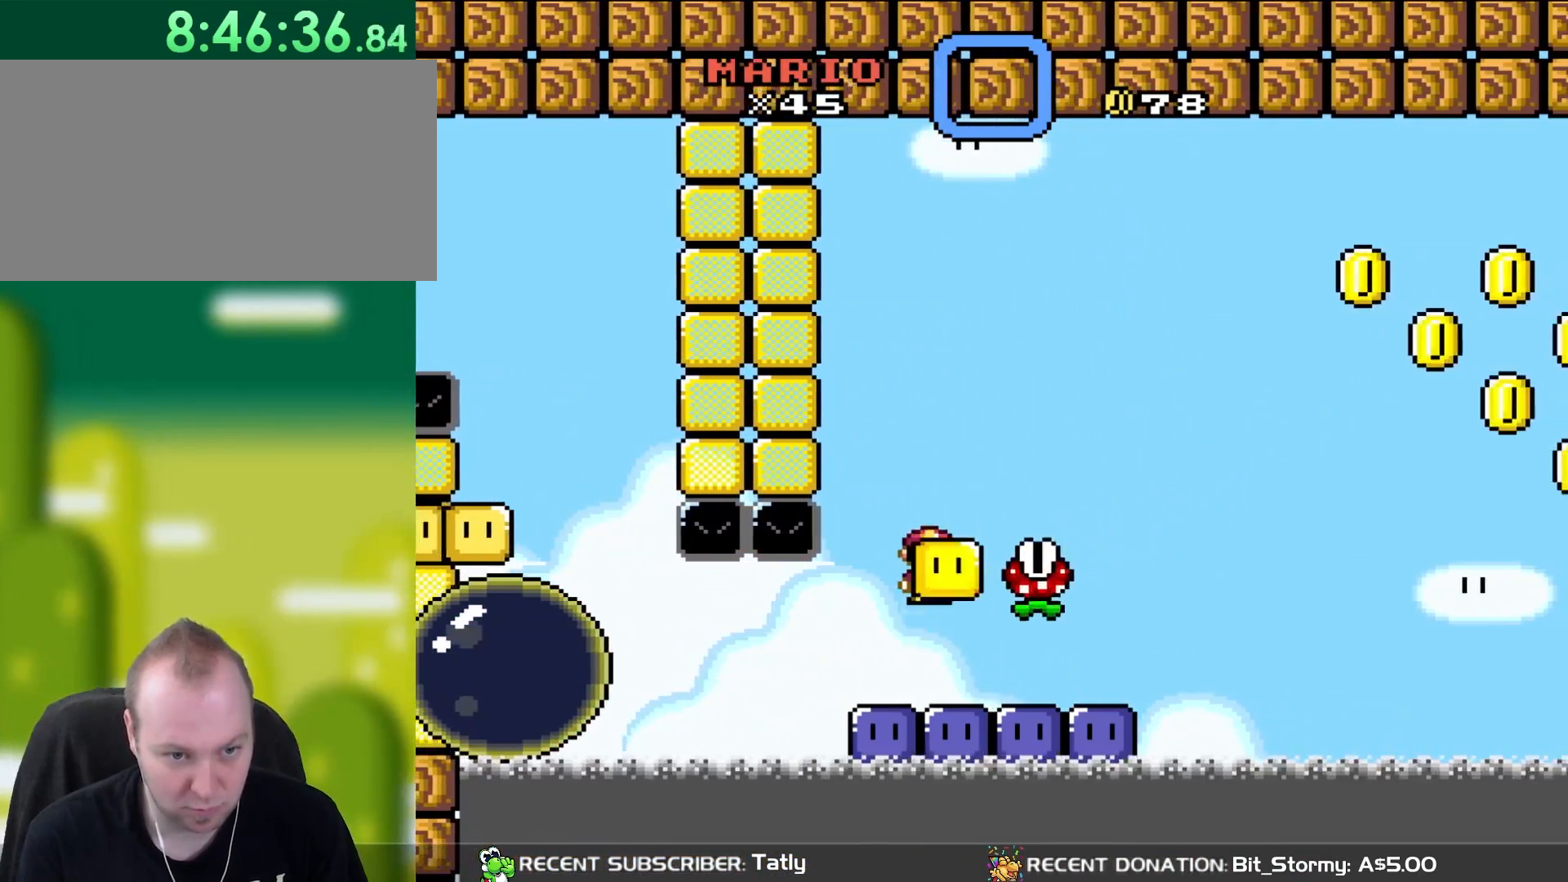
{"buttons": ["B", "Y", "DPAD_RIGHT"], "events": [[17, "DPAD_RIGHT", "down"]]}
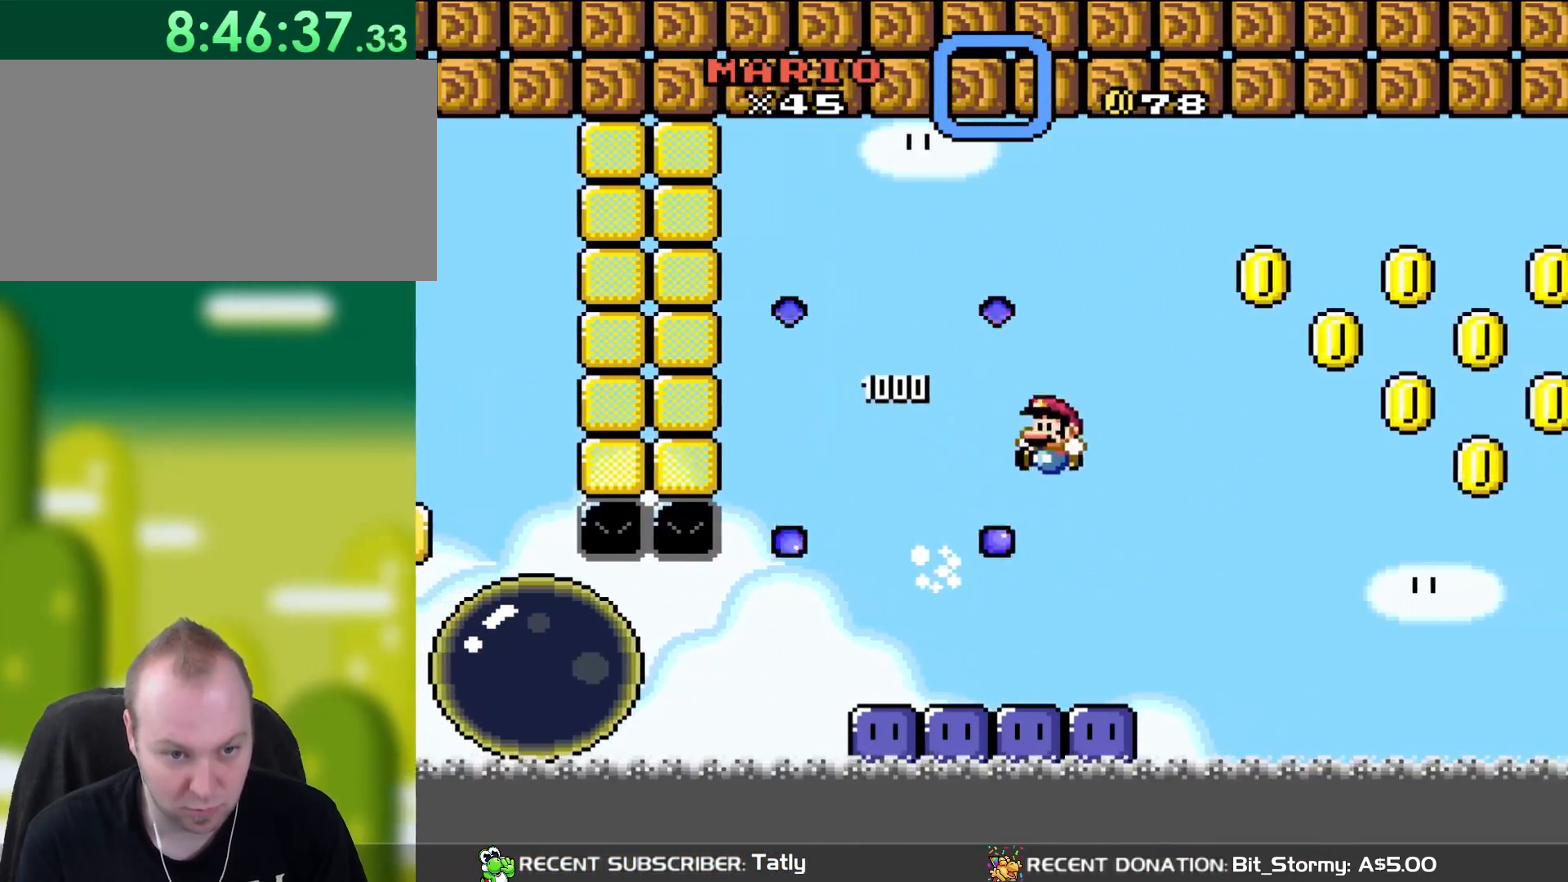
{"buttons": ["DPAD_LEFT"], "events": [[67, "DPAD_RIGHT", "up"], [67, "DPAD_UP", "down"], [83, "DPAD_LEFT", "down"], [83, "DPAD_UP", "up"], [117, "B", "up"], [183, "DPAD_LEFT", "up"], [183, "Y", "up"], [317, "DPAD_LEFT", "down"], [367, "DPAD_UP", "down"], [400, "DPAD_UP", "up"], [400, "Y", "down"], [483, "Y", "up"]]}
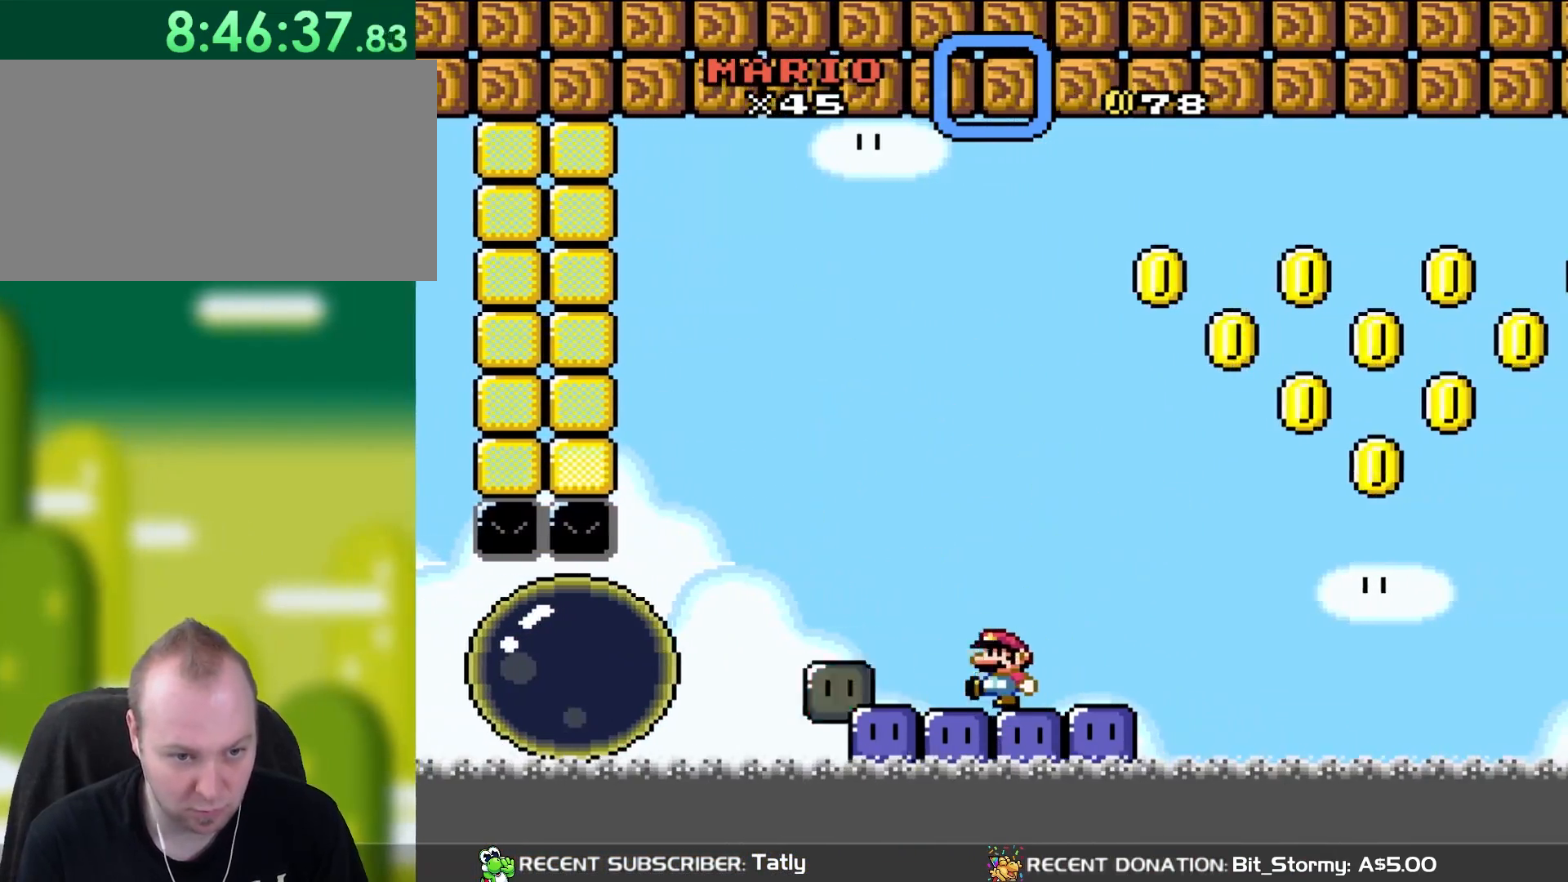
{"buttons": ["Y", "DPAD_UP", "DPAD_LEFT"], "events": [[50, "DPAD_LEFT", "up"], [133, "DPAD_RIGHT", "down"], [283, "DPAD_RIGHT", "up"], [367, "DPAD_LEFT", "down"], [383, "DPAD_UP", "down"], [450, "Y", "down"]]}
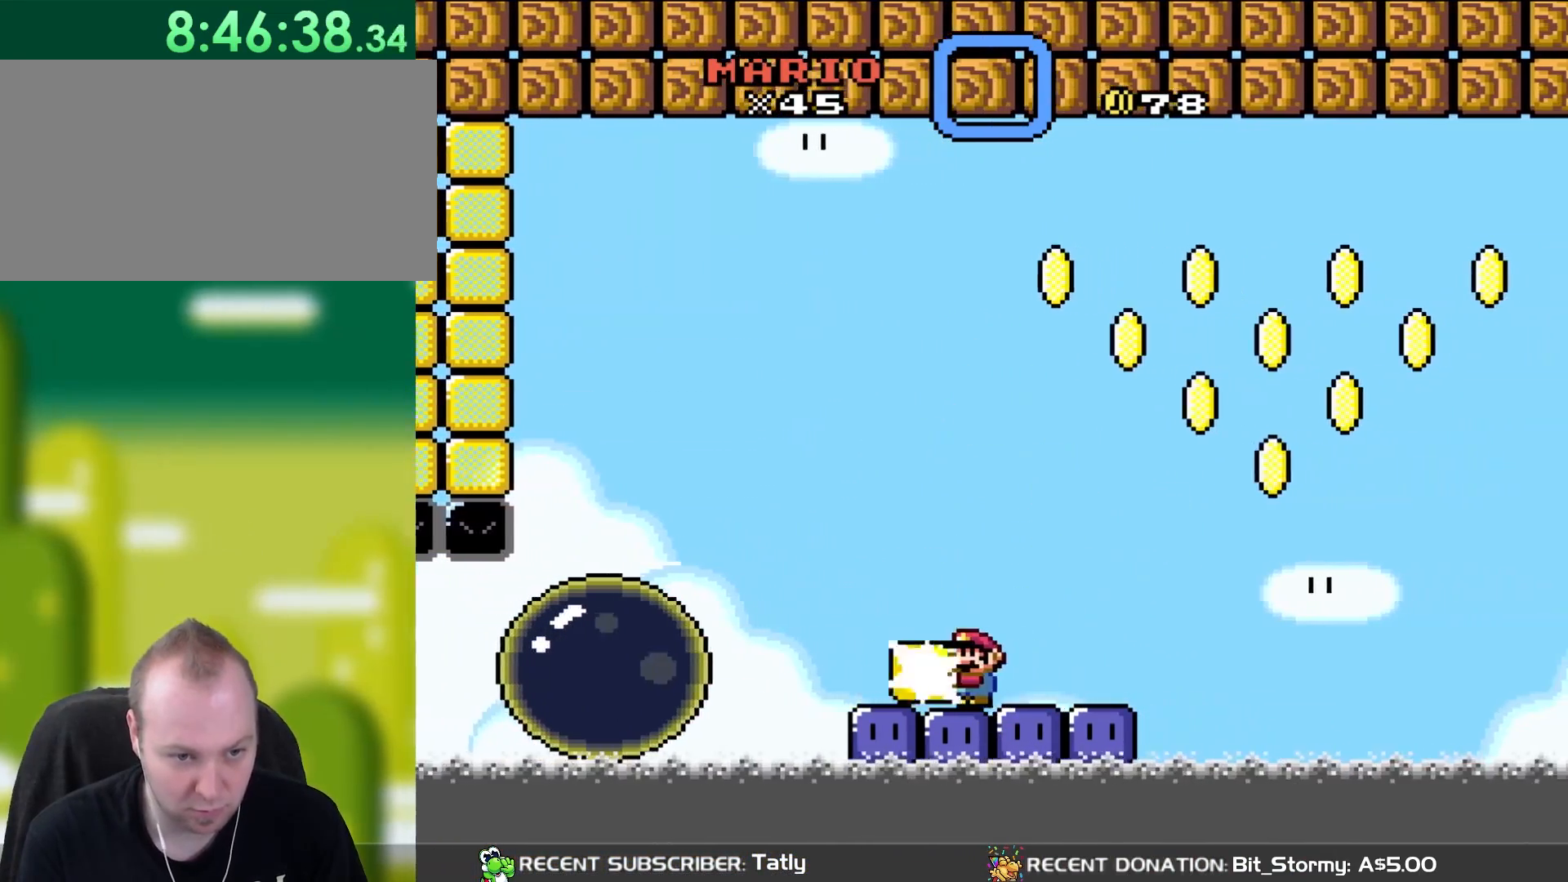
{"buttons": ["DPAD_LEFT"], "events": [[133, "DPAD_UP", "up"], [133, "Y", "up"], [150, "DPAD_LEFT", "up"], [217, "DPAD_RIGHT", "down"], [450, "DPAD_RIGHT", "up"], [483, "DPAD_LEFT", "down"]]}
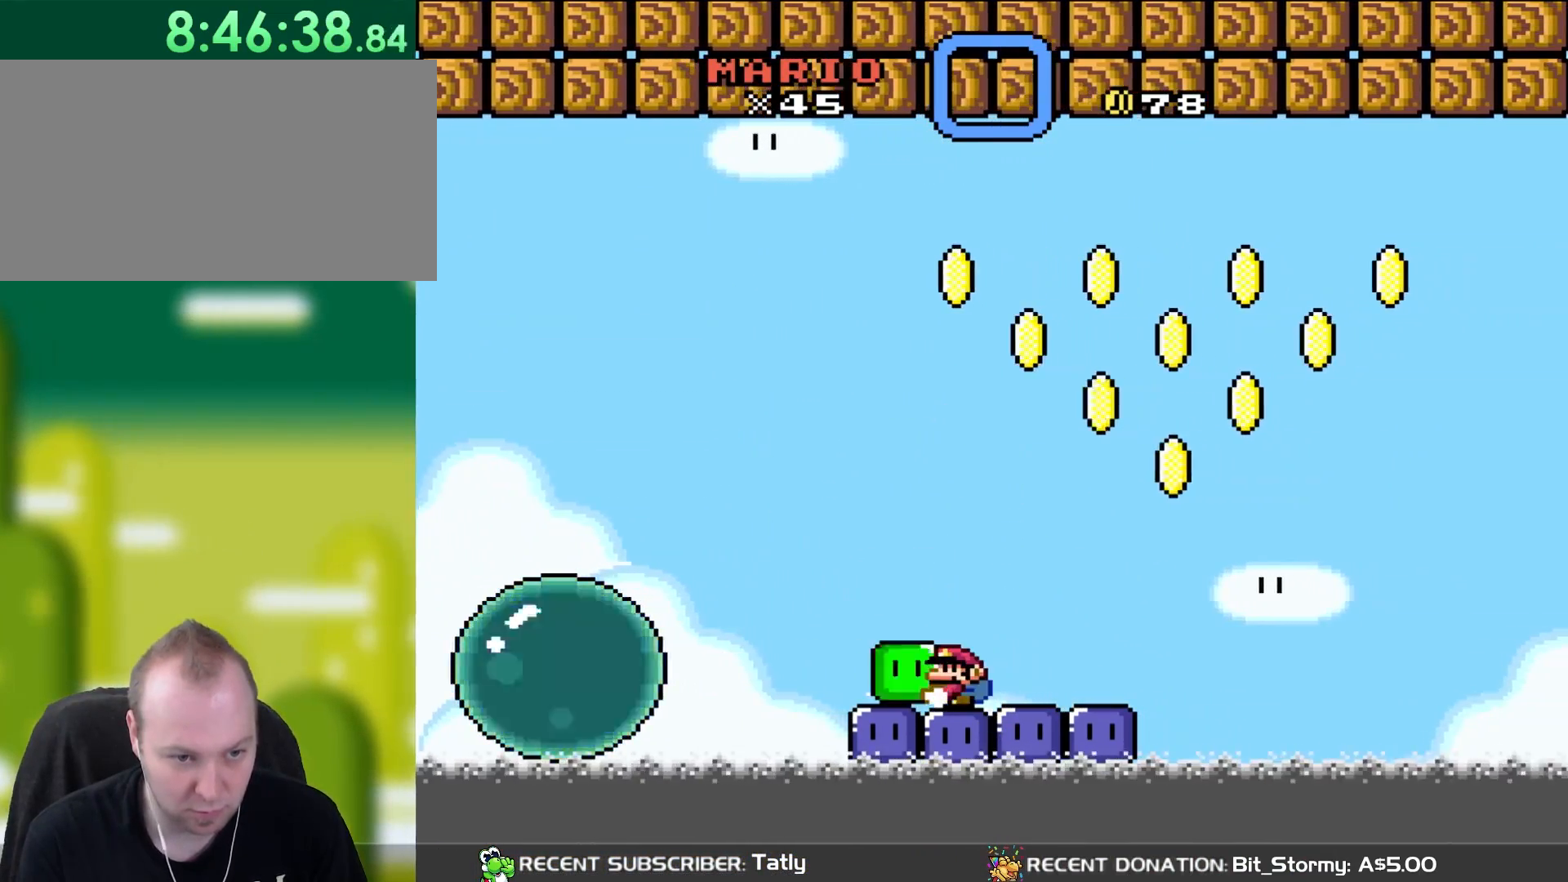
{"buttons": ["B", "Y", "DPAD_RIGHT"], "events": [[67, "Y", "down"], [150, "Y", "up"], [217, "DPAD_LEFT", "up"], [250, "DPAD_RIGHT", "down"], [317, "B", "down"], [317, "Y", "down"]]}
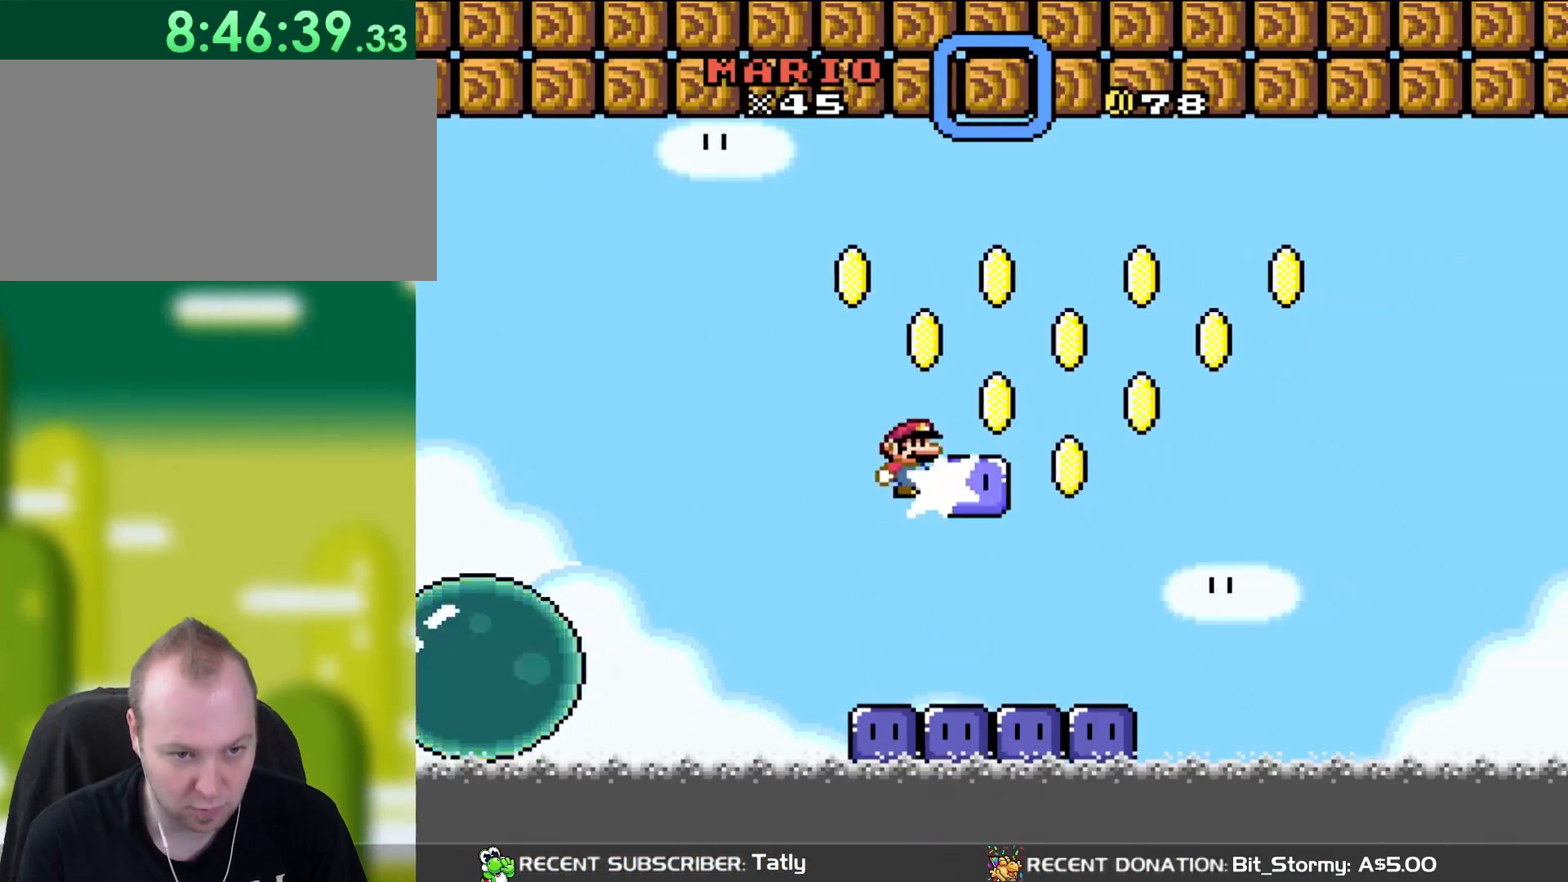
{"buttons": [], "events": [[50, "B", "up"], [100, "Y", "up"], [217, "DPAD_LEFT", "down"], [217, "DPAD_RIGHT", "up"], [217, "DPAD_UP", "down"], [250, "DPAD_UP", "up"], [400, "DPAD_LEFT", "up"]]}
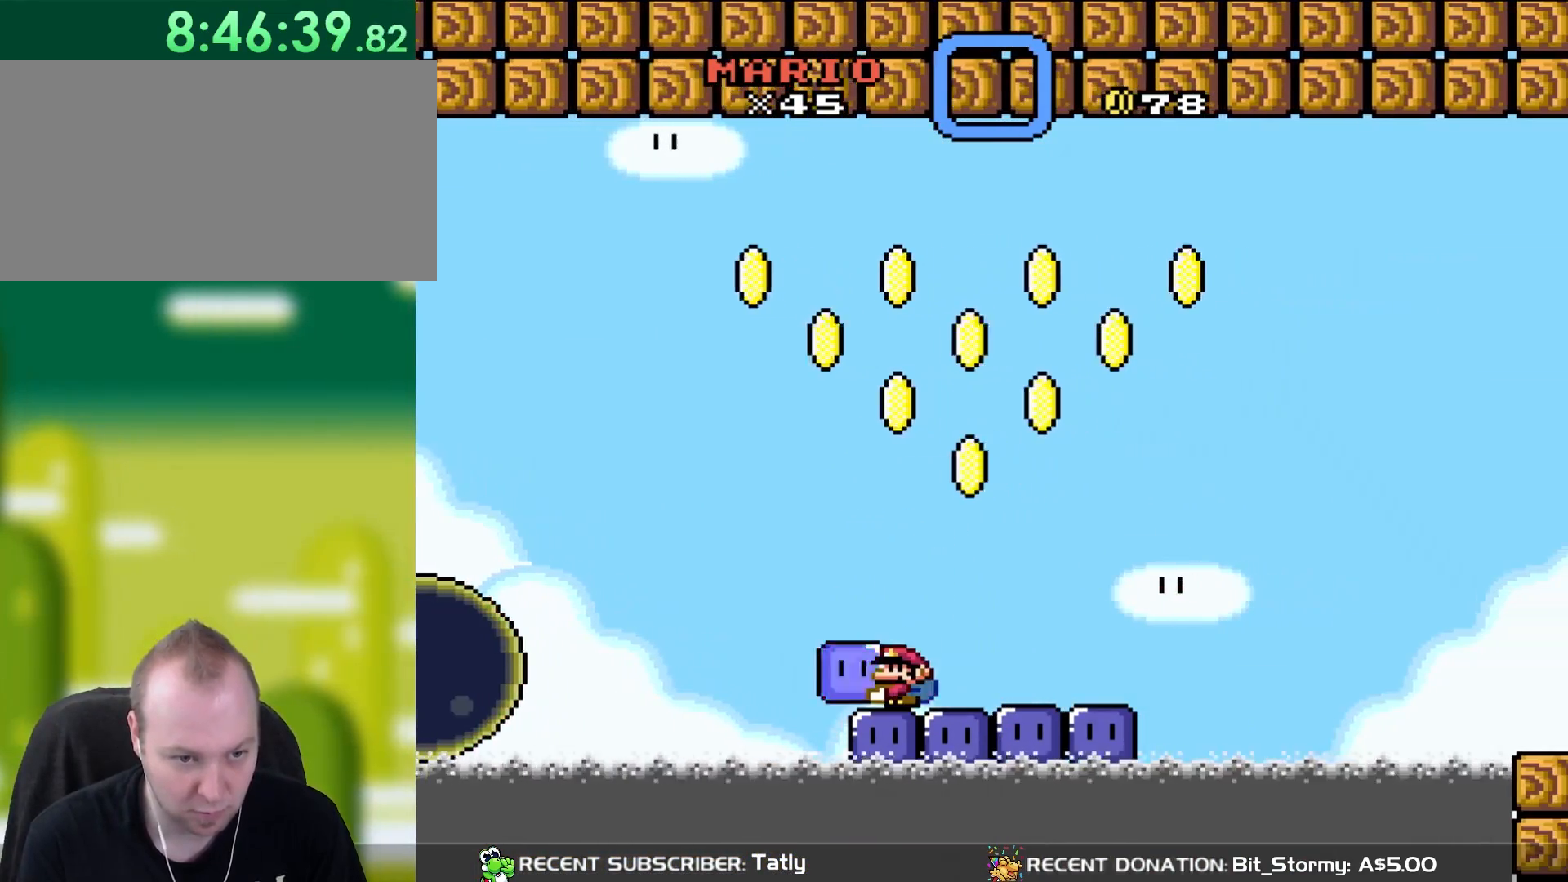
{"buttons": ["B", "Y", "DPAD_RIGHT"], "events": [[100, "DPAD_LEFT", "down"], [100, "DPAD_UP", "down"], [100, "Y", "down"], [117, "B", "down"], [183, "DPAD_LEFT", "up"], [183, "Y", "up"], [217, "B", "up"], [250, "DPAD_RIGHT", "down"], [300, "B", "down"], [300, "DPAD_UP", "up"], [333, "Y", "down"]]}
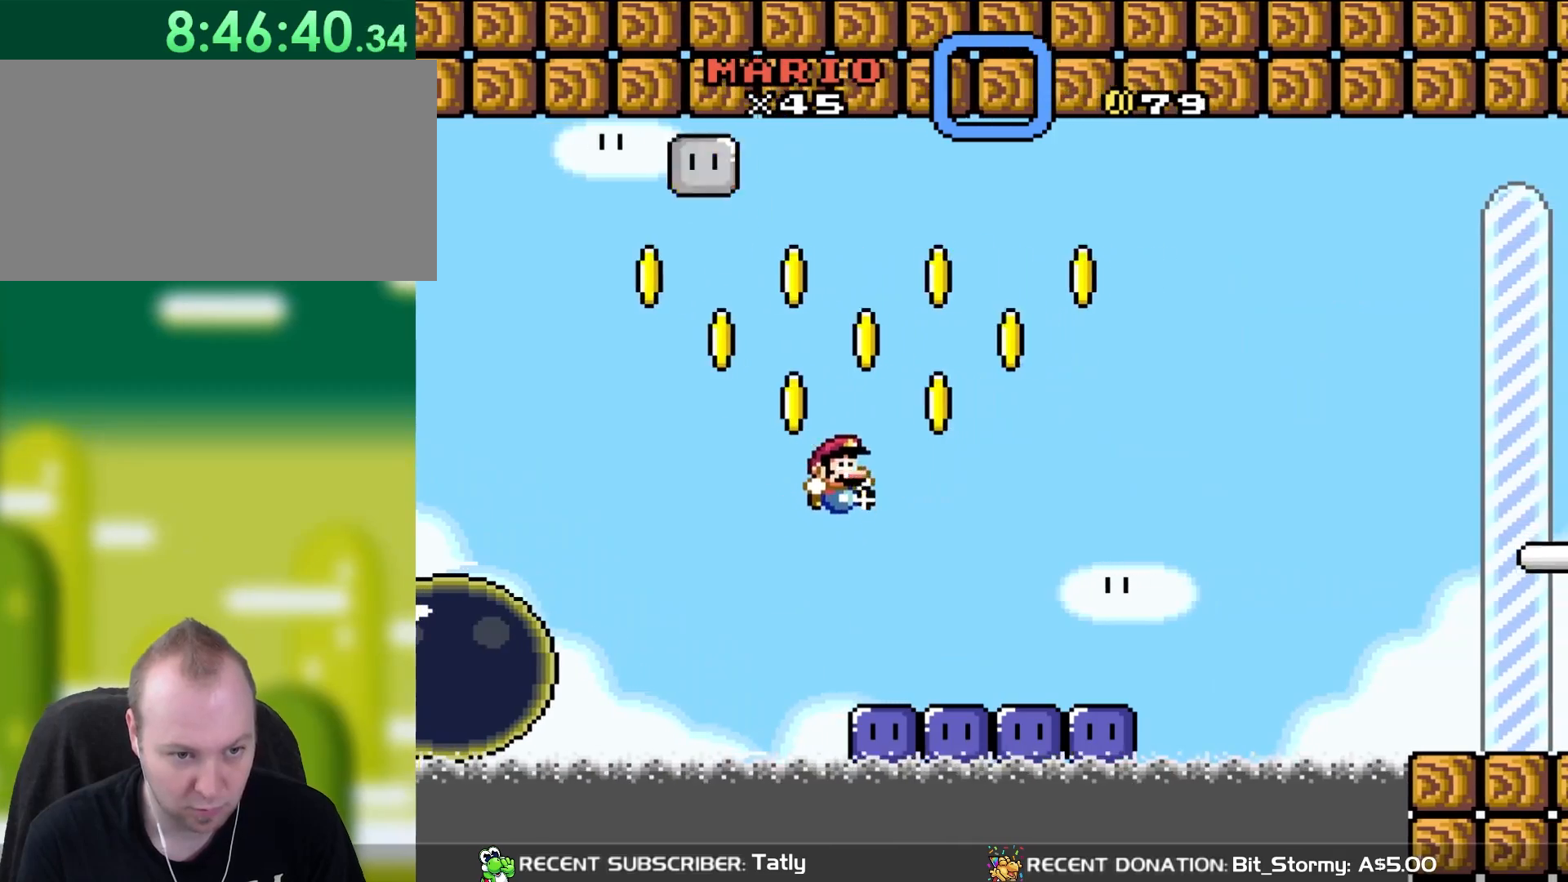
{"buttons": ["DPAD_RIGHT"], "events": [[17, "Y", "up"], [67, "B", "up"], [333, "DPAD_RIGHT", "up"], [333, "DPAD_UP", "down"], [367, "DPAD_LEFT", "down"], [367, "DPAD_UP", "up"], [367, "Y", "down"], [417, "Y", "up"], [450, "DPAD_LEFT", "up"], [450, "DPAD_UP", "down"], [483, "DPAD_RIGHT", "down"], [483, "DPAD_UP", "up"]]}
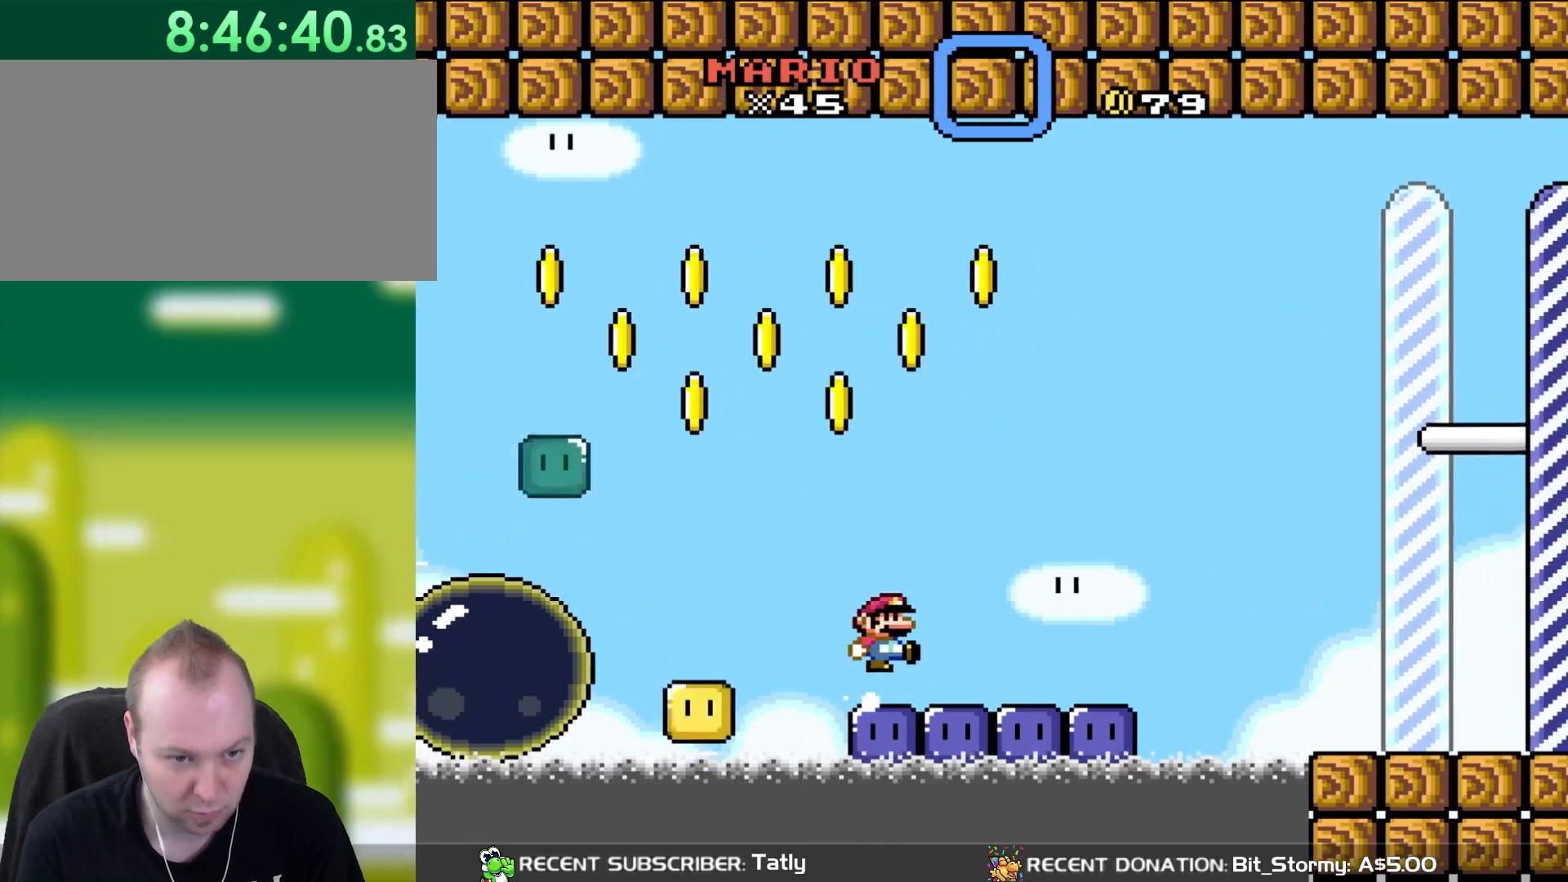
{"buttons": ["Y", "DPAD_LEFT"], "events": [[50, "B", "down"], [50, "Y", "down"], [317, "B", "up"], [450, "DPAD_RIGHT", "up"], [450, "DPAD_UP", "down"], [483, "DPAD_LEFT", "down"], [483, "DPAD_UP", "up"]]}
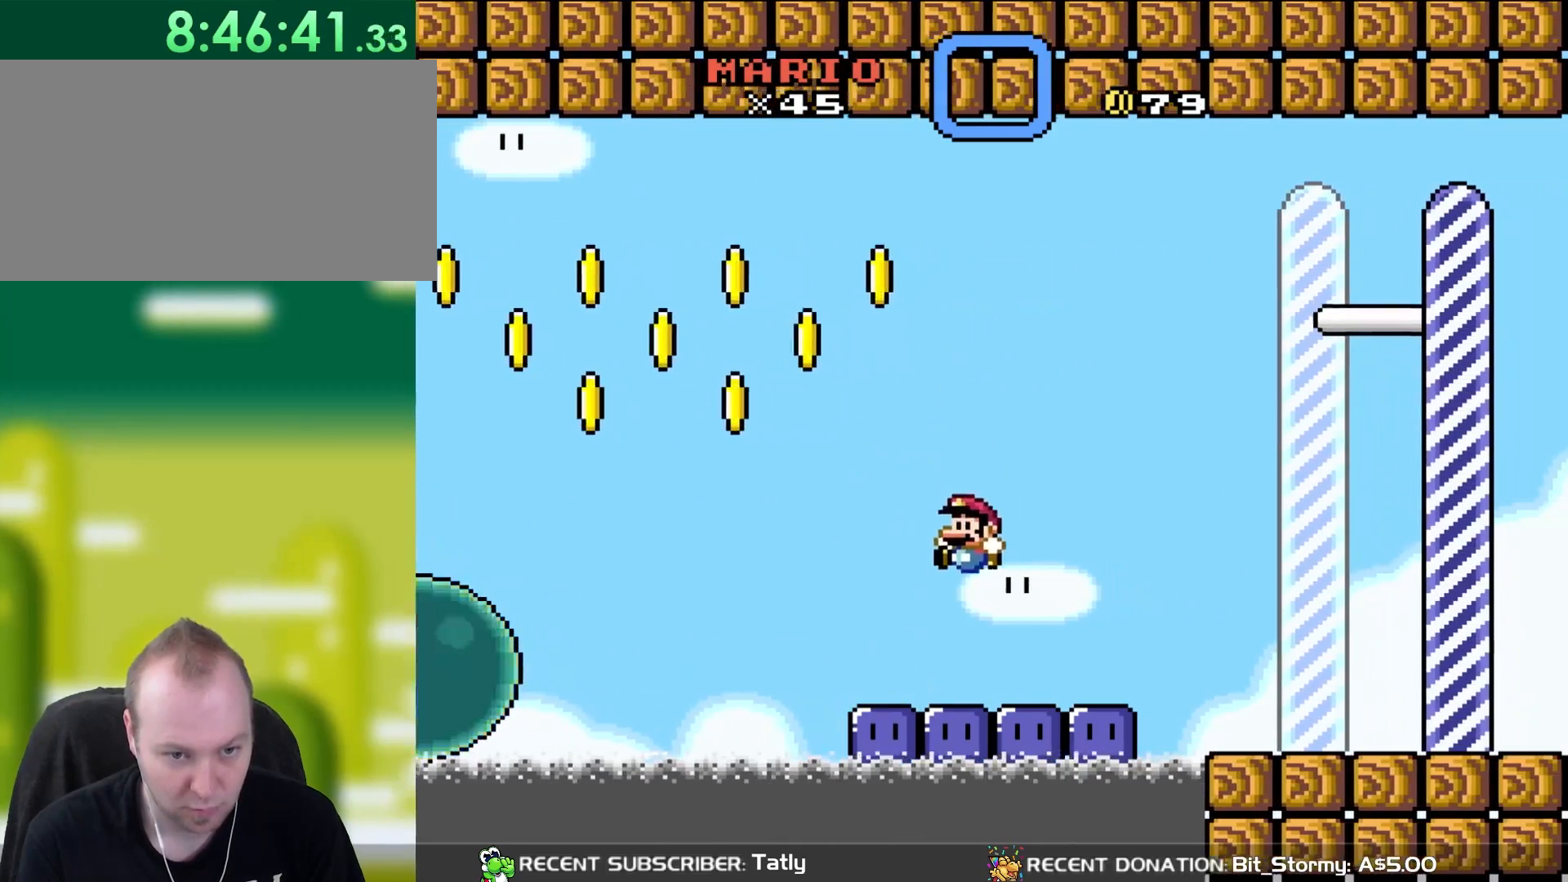
{"buttons": ["B", "DPAD_LEFT"], "events": [[50, "DPAD_UP", "down"], [100, "DPAD_LEFT", "up"], [117, "DPAD_RIGHT", "down"], [117, "DPAD_UP", "up"], [183, "Y", "up"], [333, "B", "down"], [333, "Y", "down"], [400, "DPAD_LEFT", "down"], [400, "DPAD_RIGHT", "up"], [483, "Y", "up"]]}
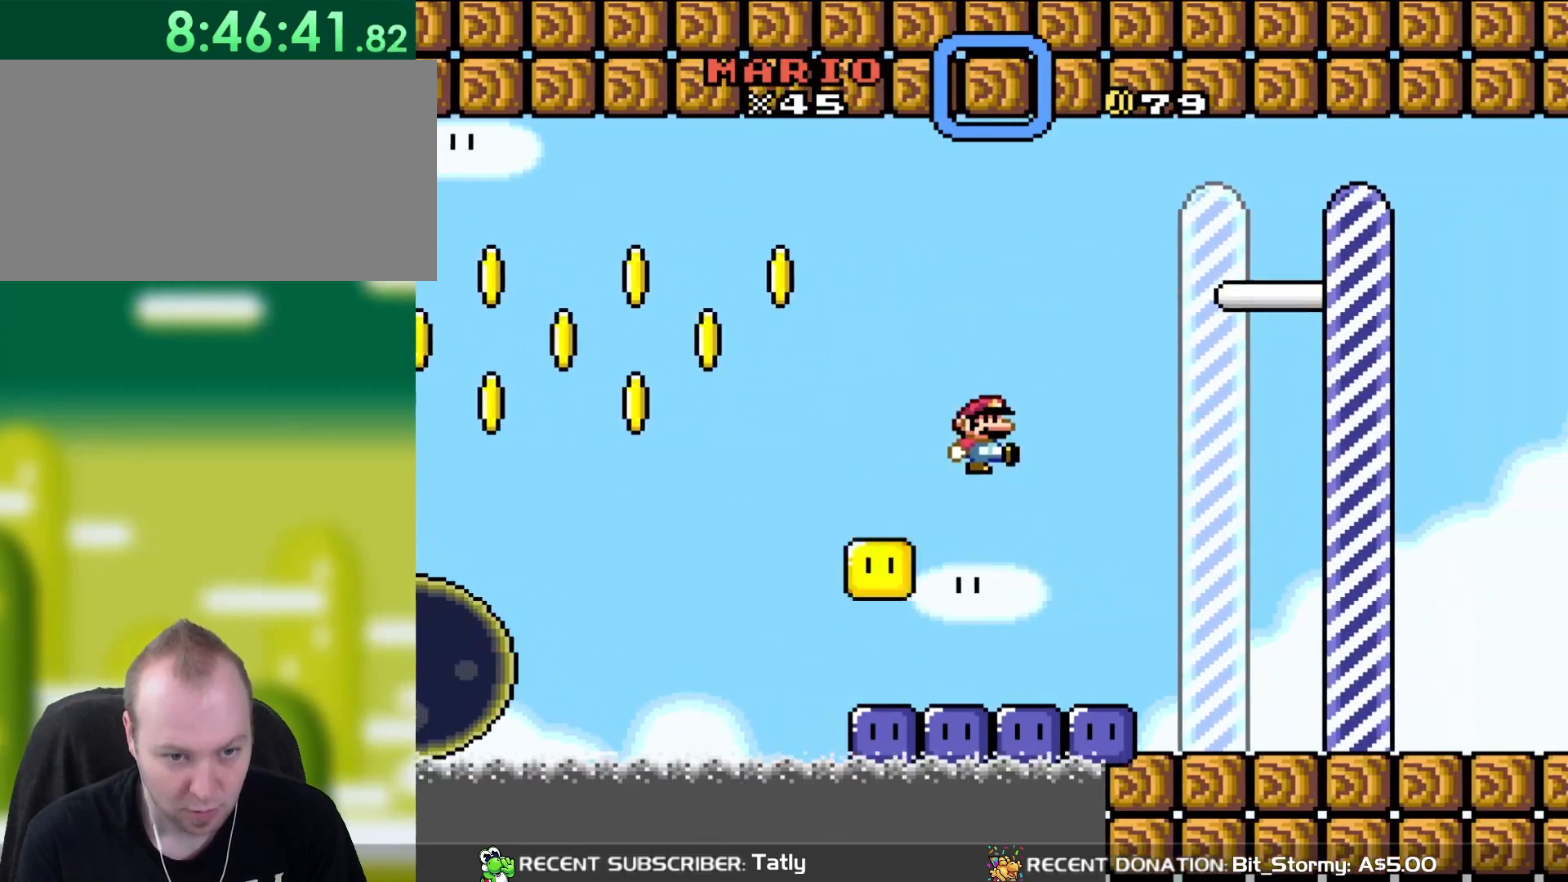
{"buttons": ["B", "Y", "DPAD_RIGHT"], "events": [[50, "DPAD_LEFT", "up"], [100, "DPAD_RIGHT", "down"], [100, "Y", "down"]]}
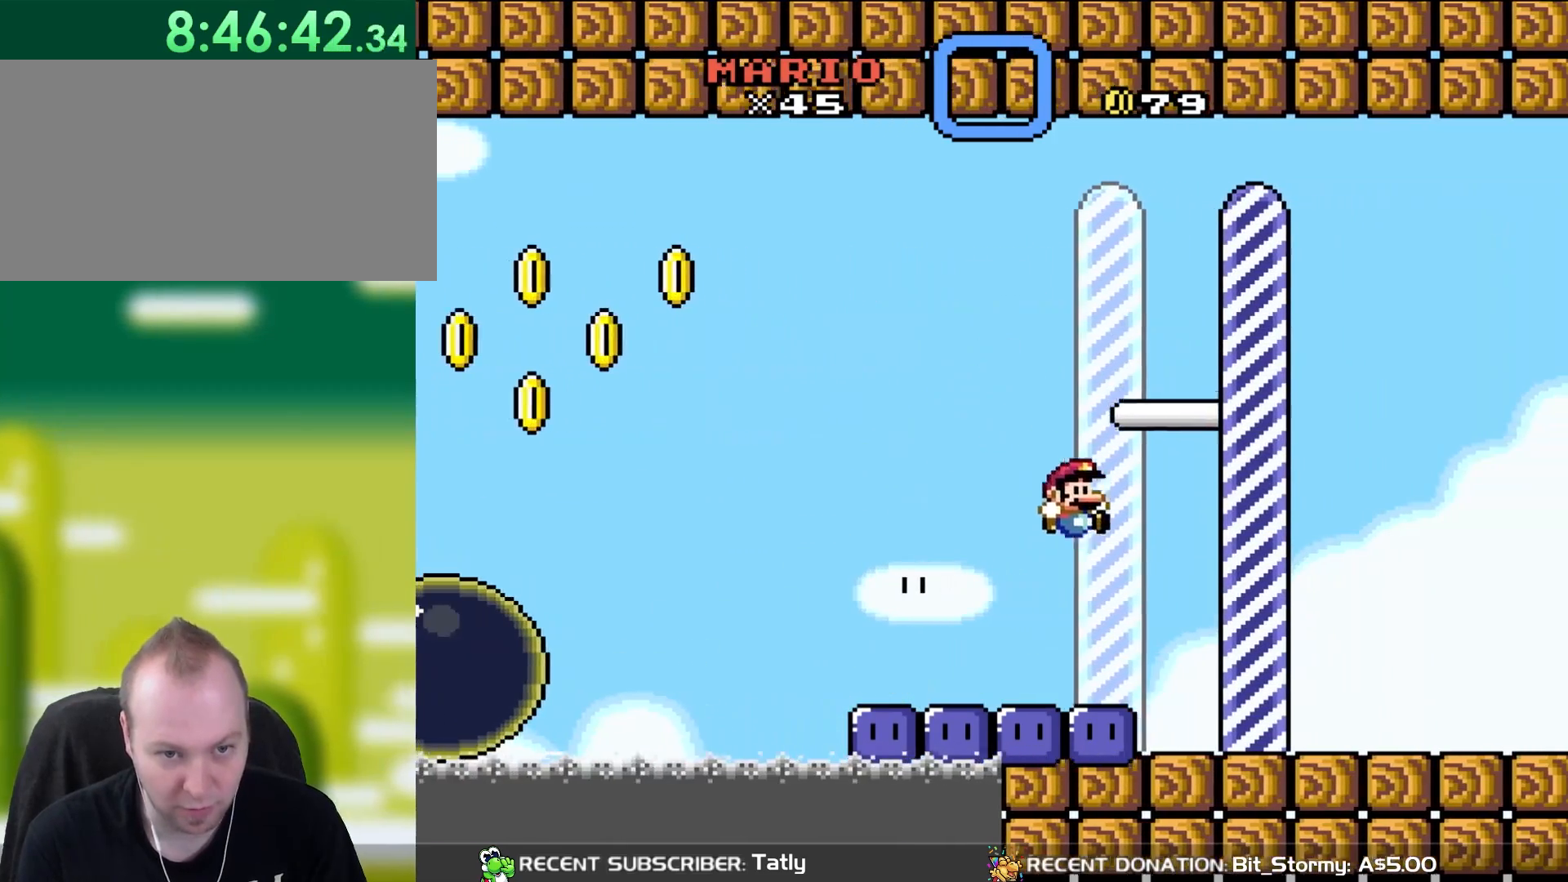
{"buttons": ["DPAD_RIGHT"], "events": [[450, "B", "up"], [450, "Y", "up"]]}
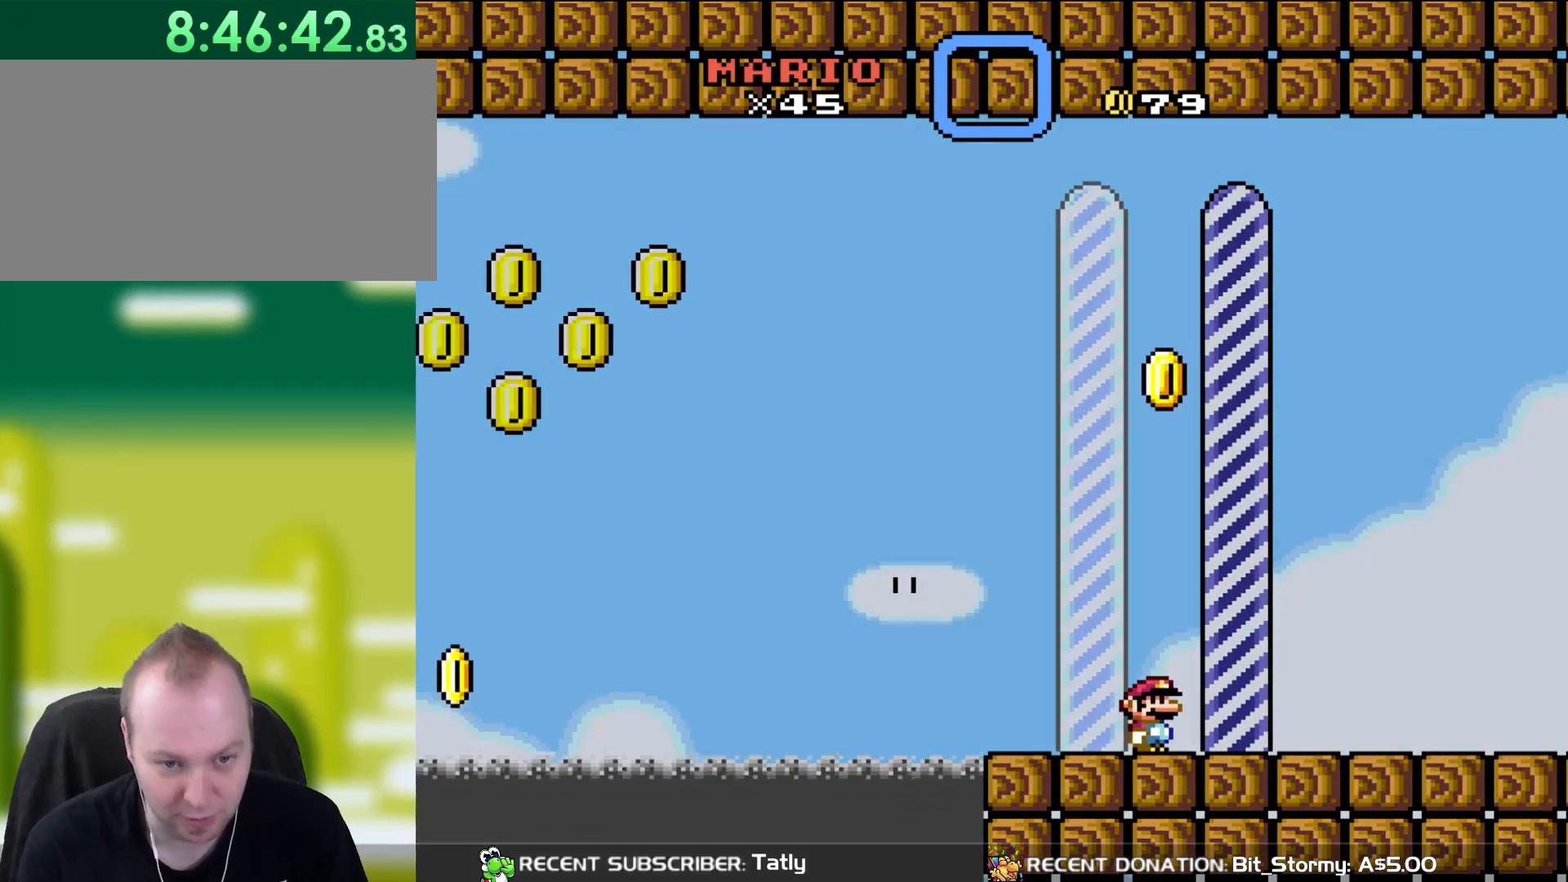
{"buttons": [], "events": [[17, "DPAD_RIGHT", "up"]]}